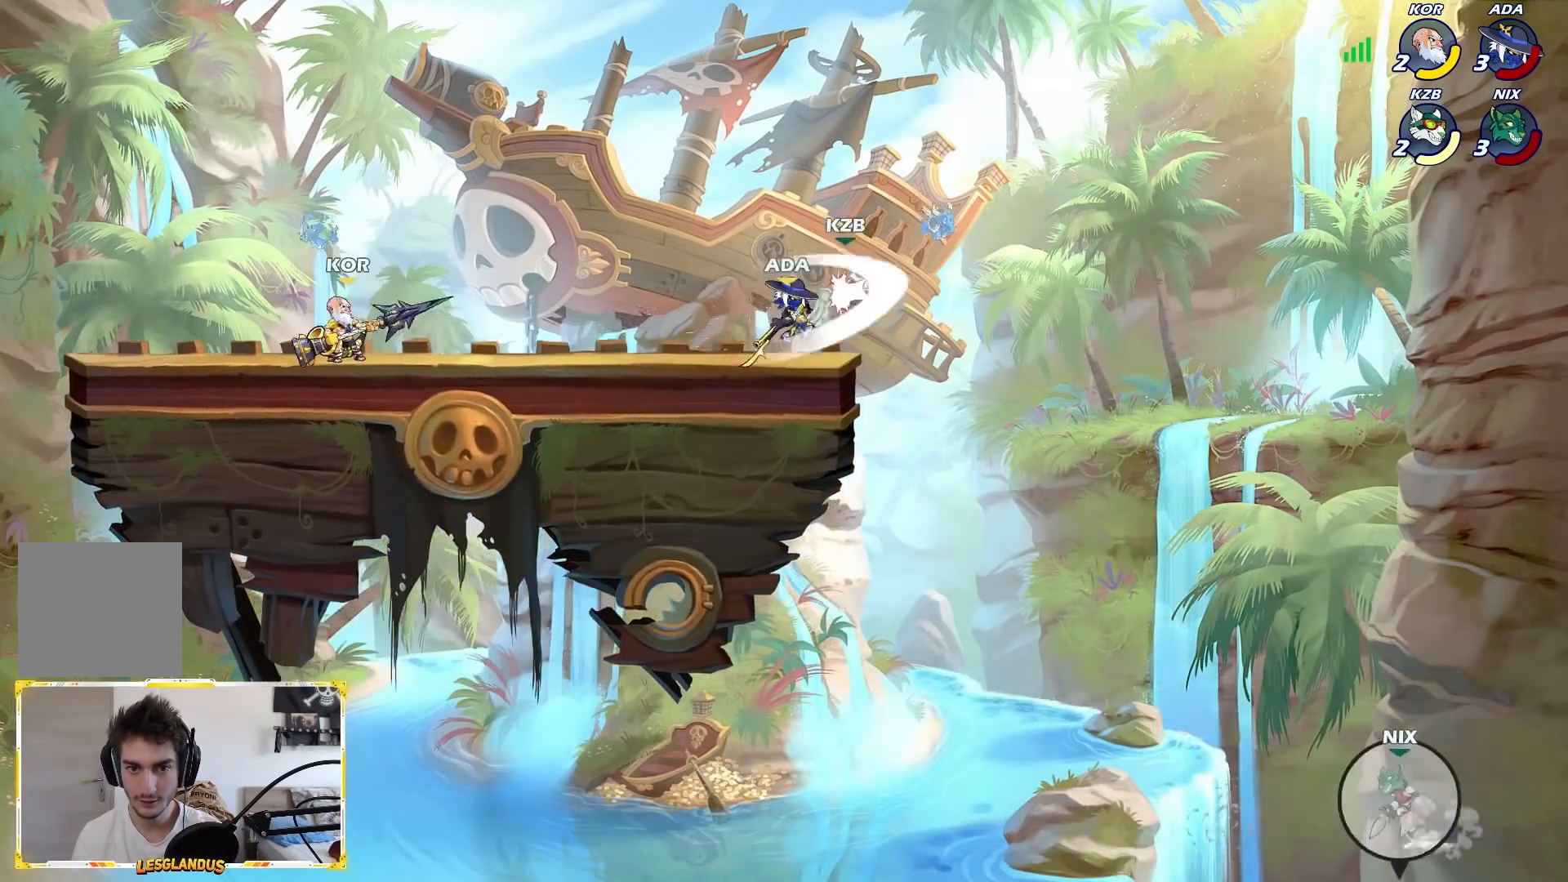
Gameplay with a controller (Xbox layout); each line is a JSON object with the inputs held at the frame after it. "events" lists button and stick changes between this image and that frame as [ms after this image, input, new state], when the widget could be followed in between. Not read: right_stick.
{"buttons": [], "left_stick": "up-right", "events": [[100, "left_stick", "left"], [483, "left_stick", "up-right"]]}
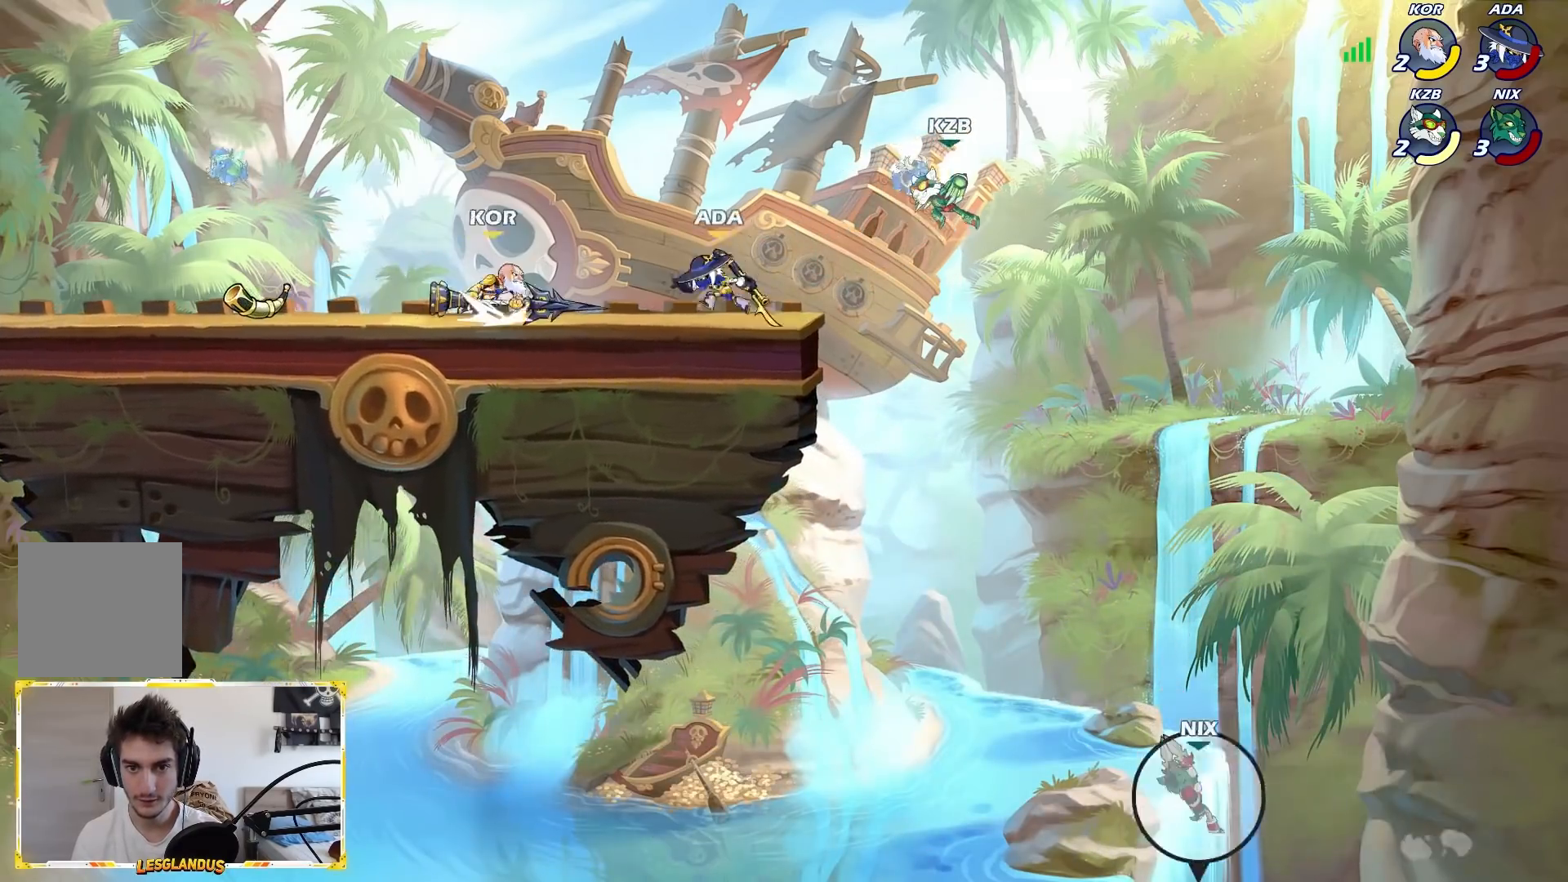
{"buttons": [], "left_stick": "center", "events": [[33, "A", "down"], [33, "left_stick", "right"], [217, "left_stick", "center"], [233, "A", "up"]]}
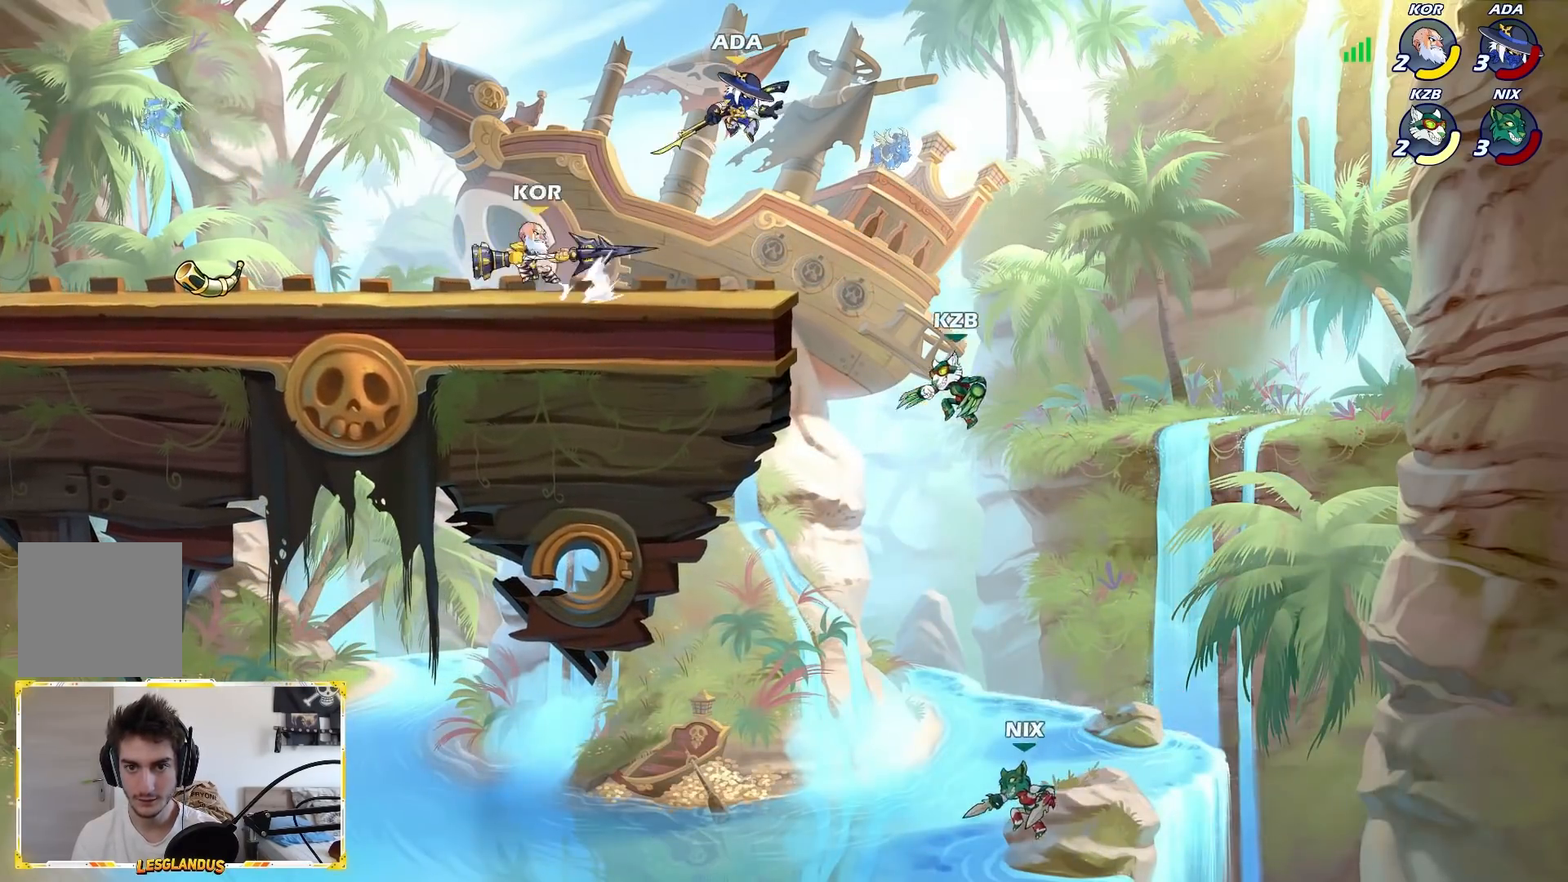
{"buttons": [], "left_stick": "left", "events": [[67, "left_stick", "down-right"], [350, "left_stick", "left"]]}
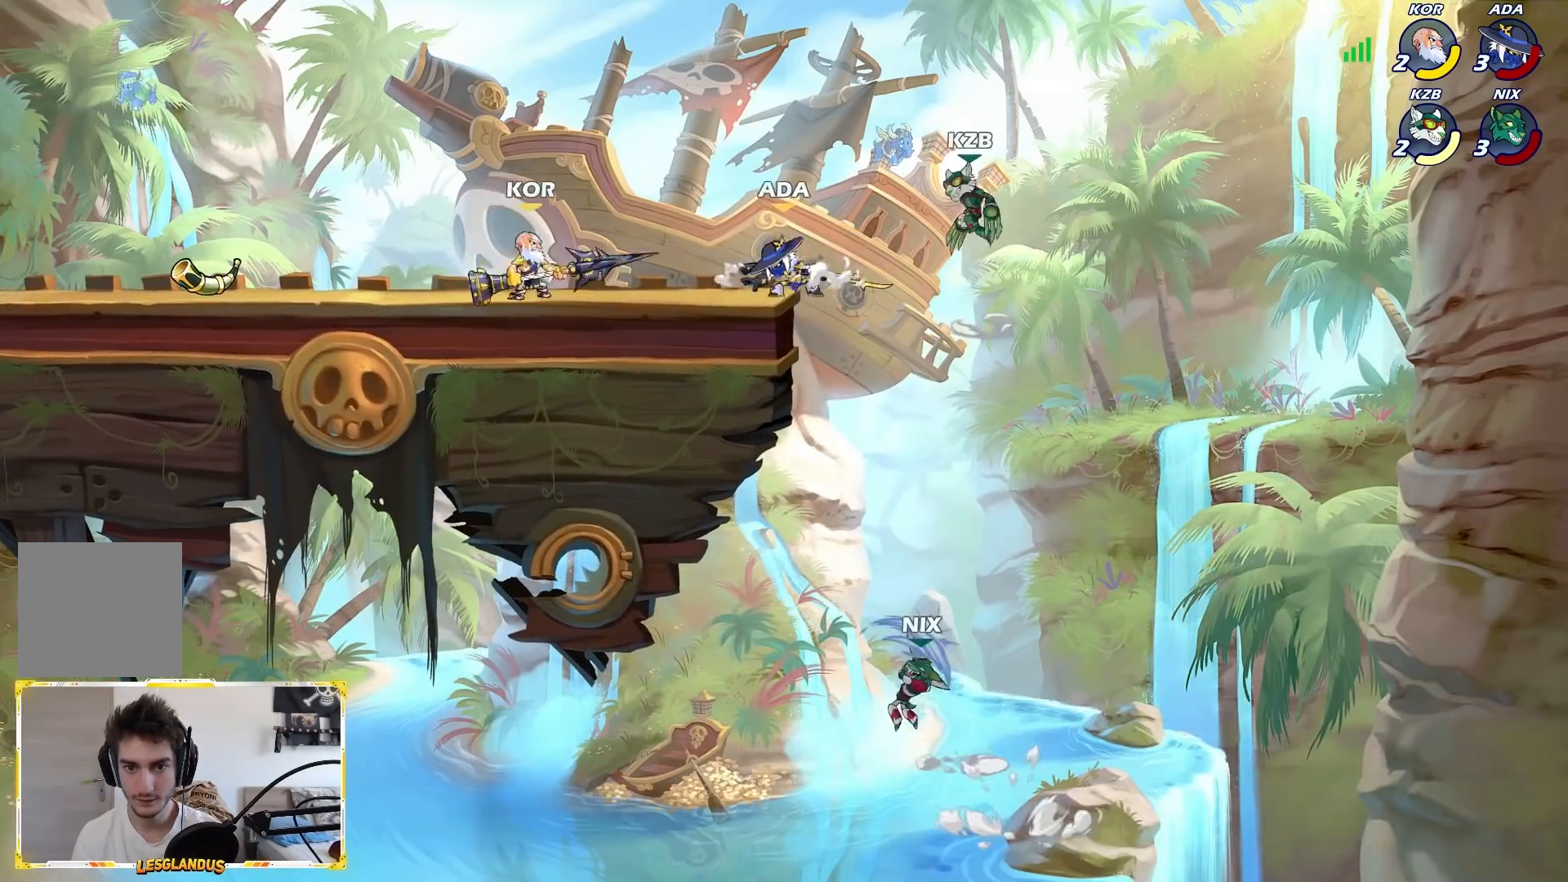
{"buttons": [], "left_stick": "right", "events": [[33, "L2", "down"], [133, "L2", "up"], [200, "left_stick", "right"], [283, "A", "down"], [333, "X", "down"], [433, "A", "up"], [467, "X", "up"]]}
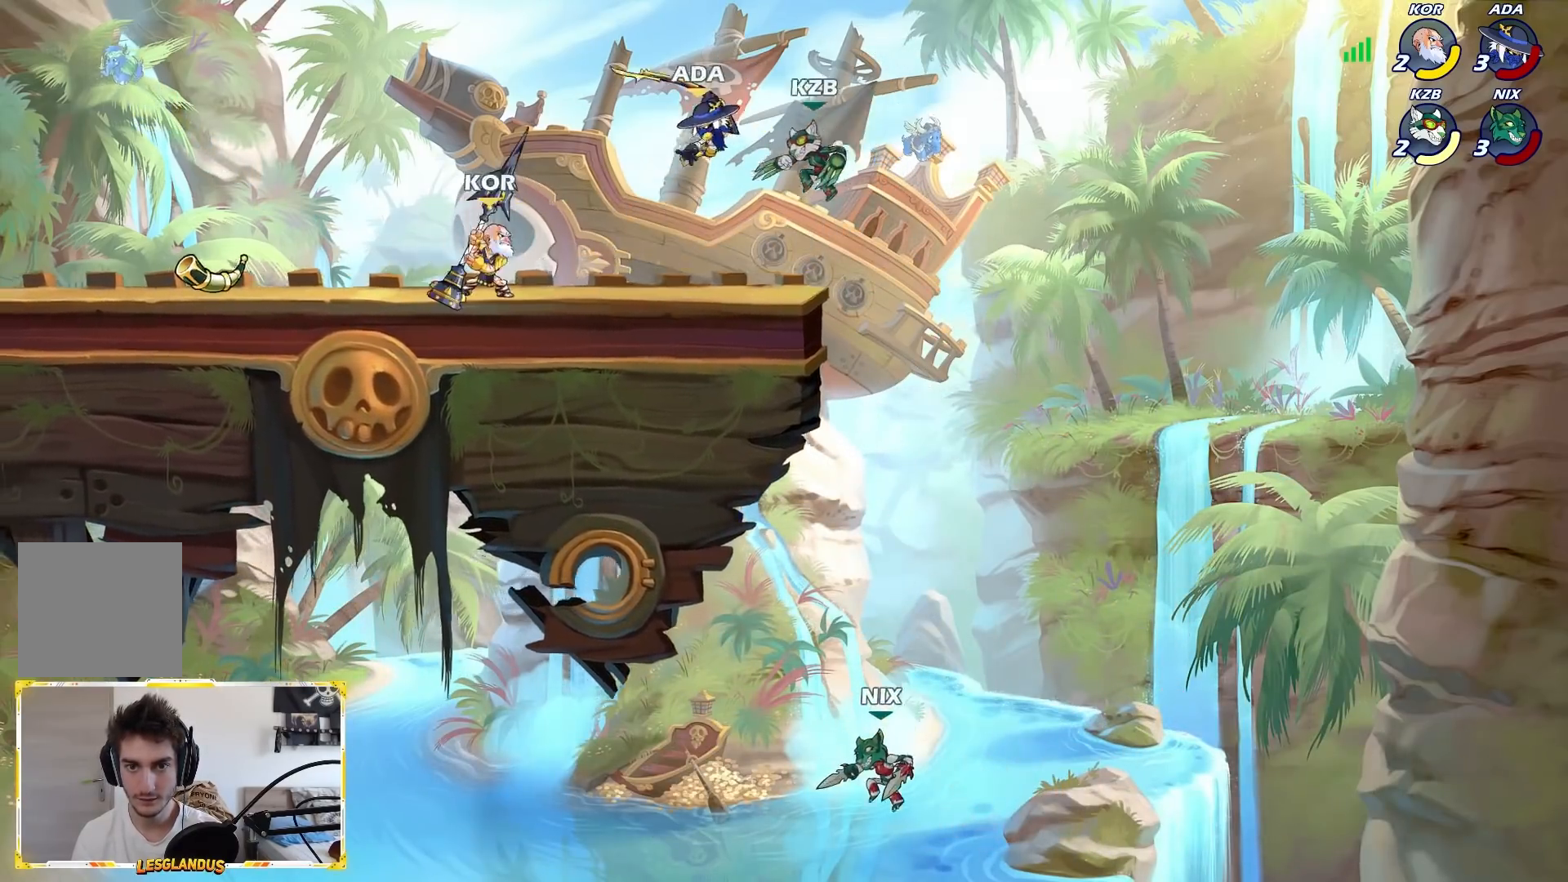
{"buttons": [], "left_stick": "right", "events": [[17, "left_stick", "left"], [300, "left_stick", "right"], [417, "L1", "down"], [500, "L1", "up"]]}
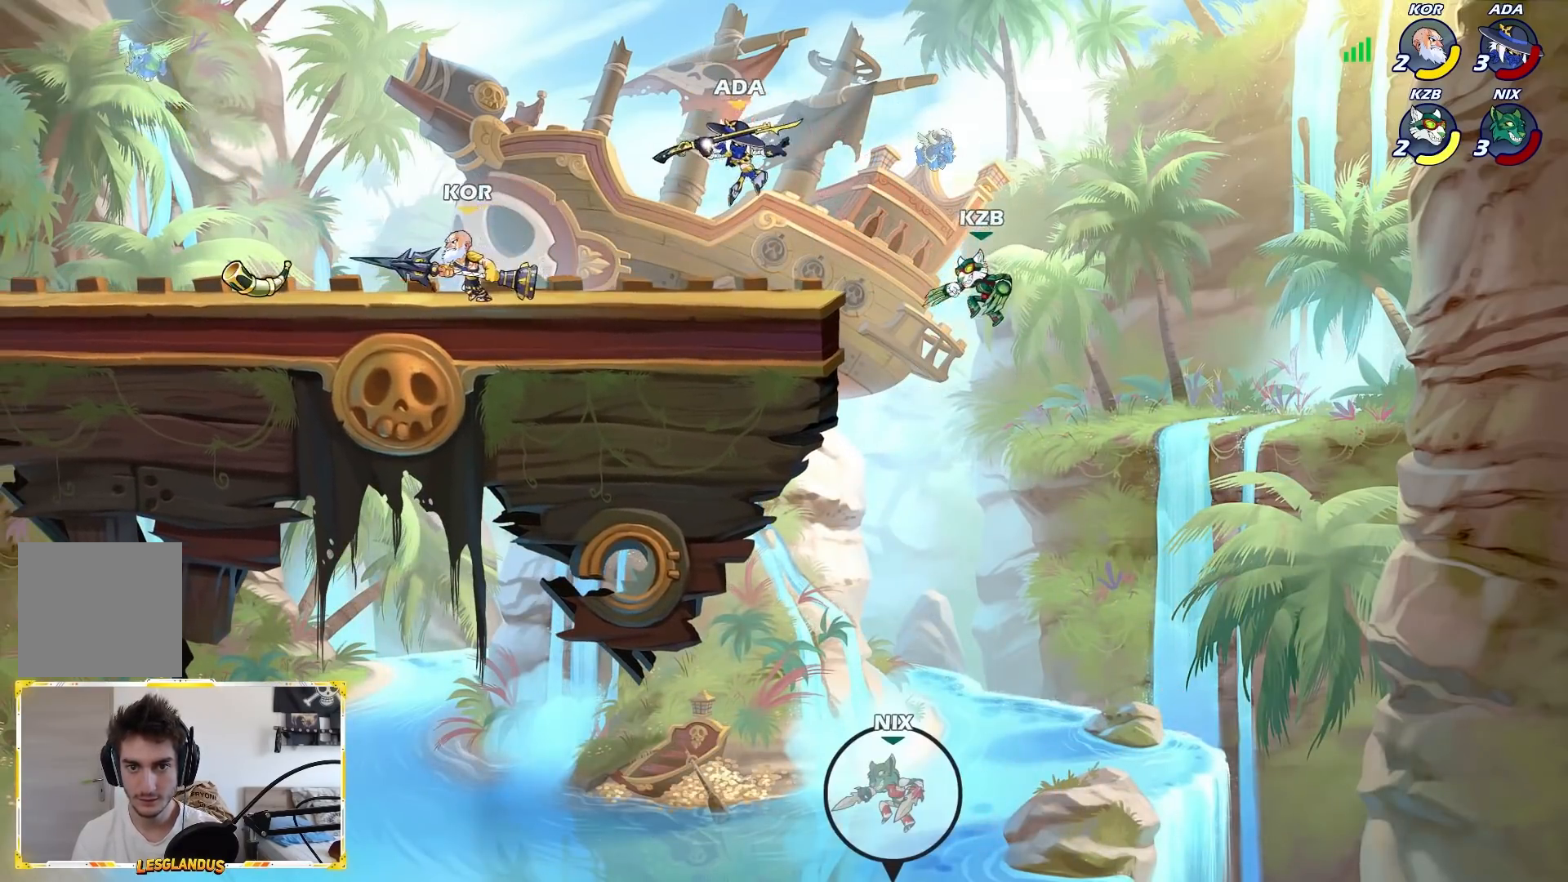
{"buttons": ["A", "R1"], "left_stick": "center", "events": [[17, "left_stick", "center"], [350, "left_stick", "right"], [400, "L2", "down"], [467, "A", "down"], [483, "L2", "up"], [483, "R1", "down"], [483, "left_stick", "center"]]}
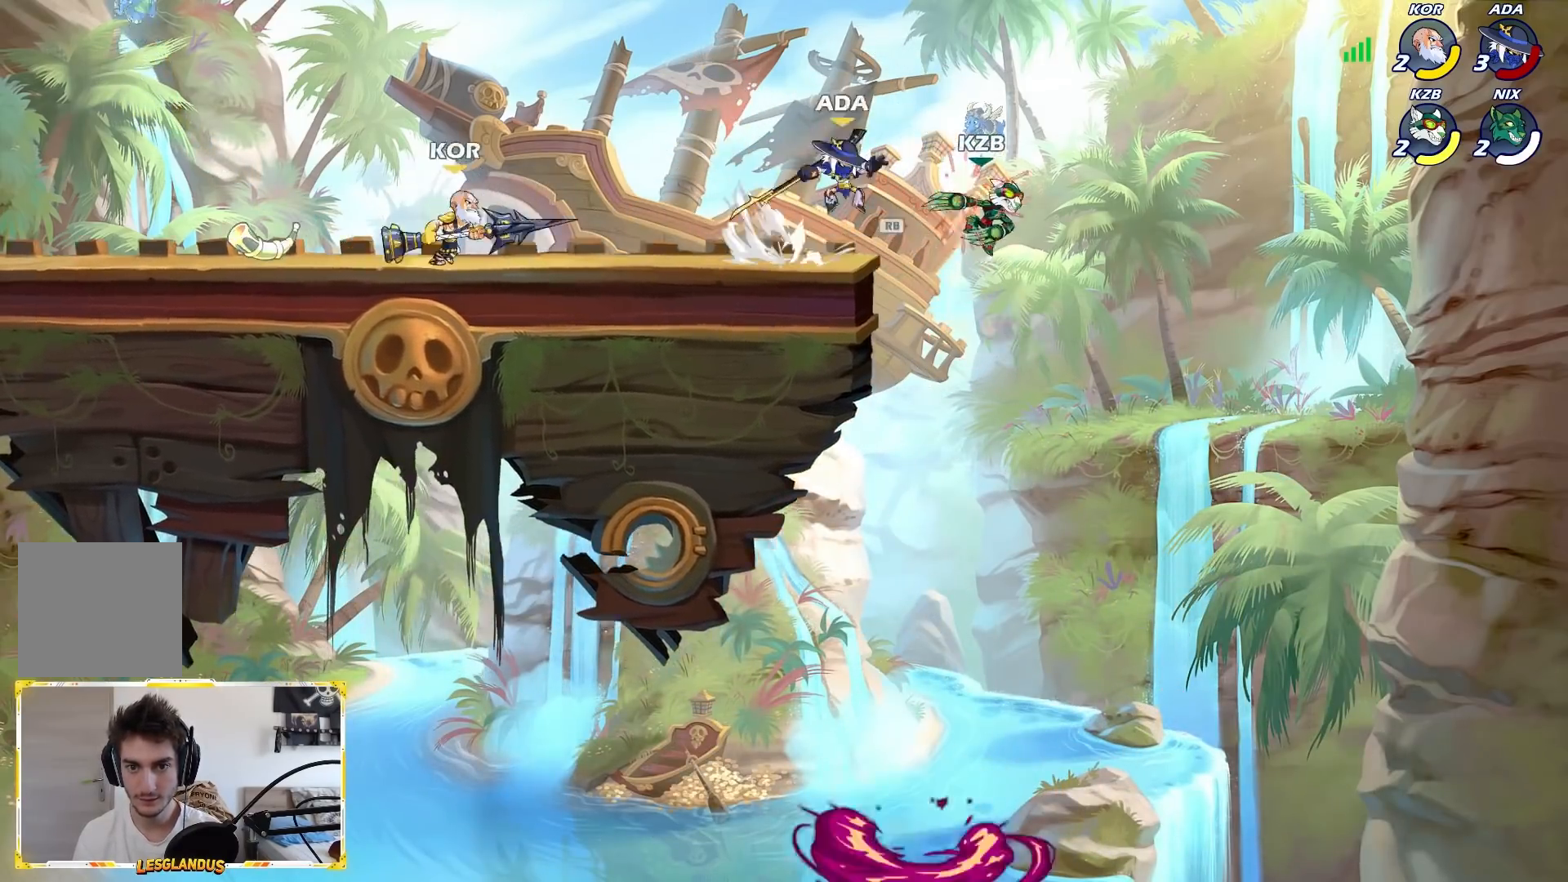
{"buttons": [], "left_stick": "left", "events": [[17, "X", "down"], [83, "A", "up"], [117, "X", "up"], [150, "R1", "up"], [183, "left_stick", "left"]]}
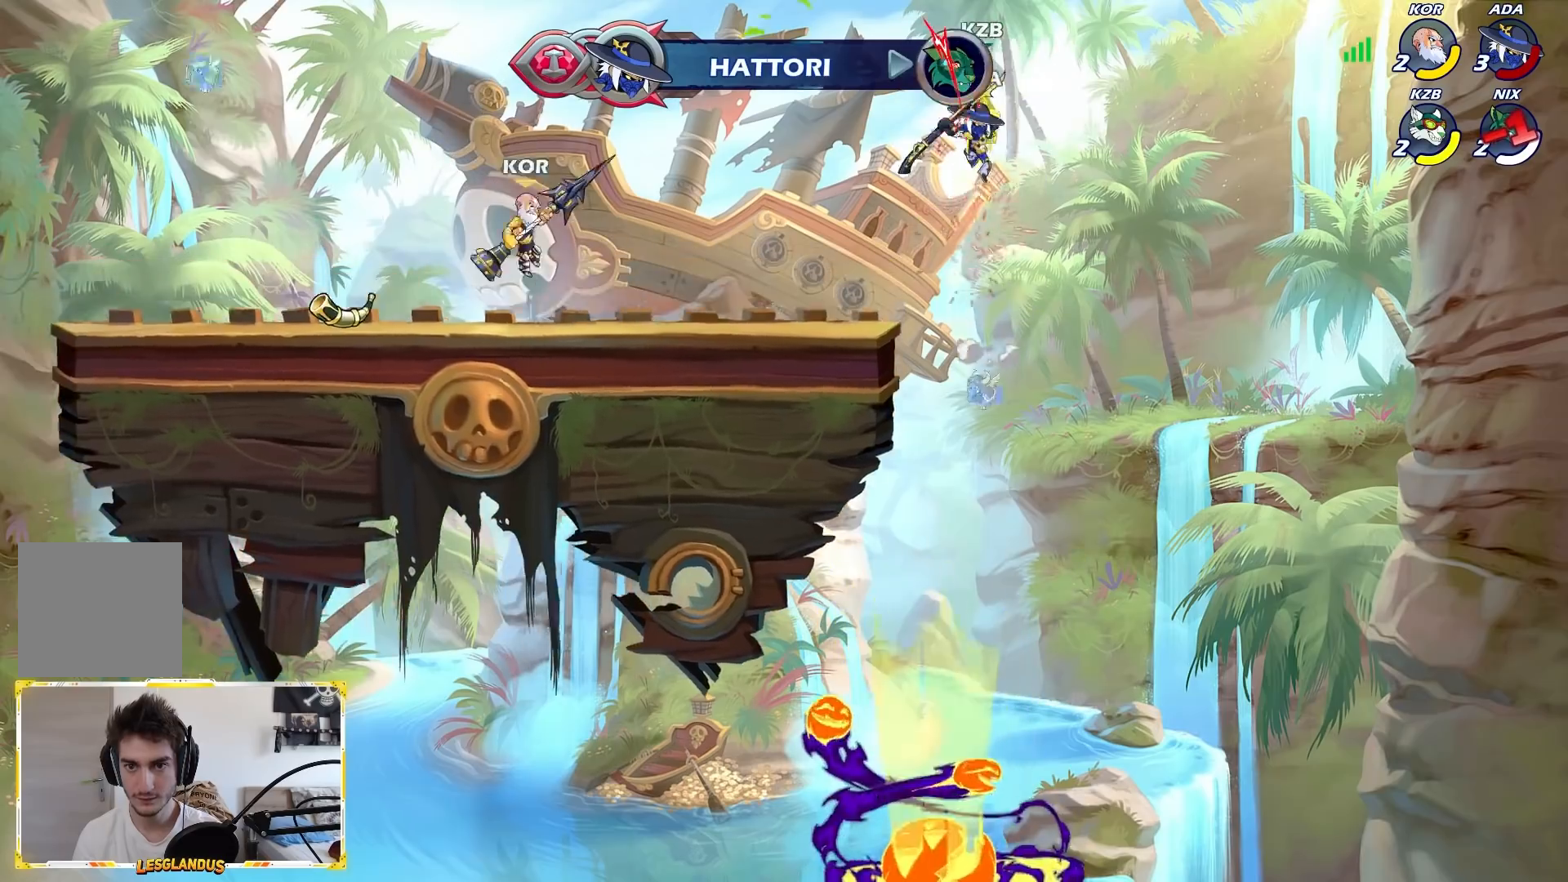
{"buttons": [], "left_stick": "center", "events": [[150, "left_stick", "down"], [183, "L1", "down"], [250, "L1", "up"], [300, "left_stick", "center"]]}
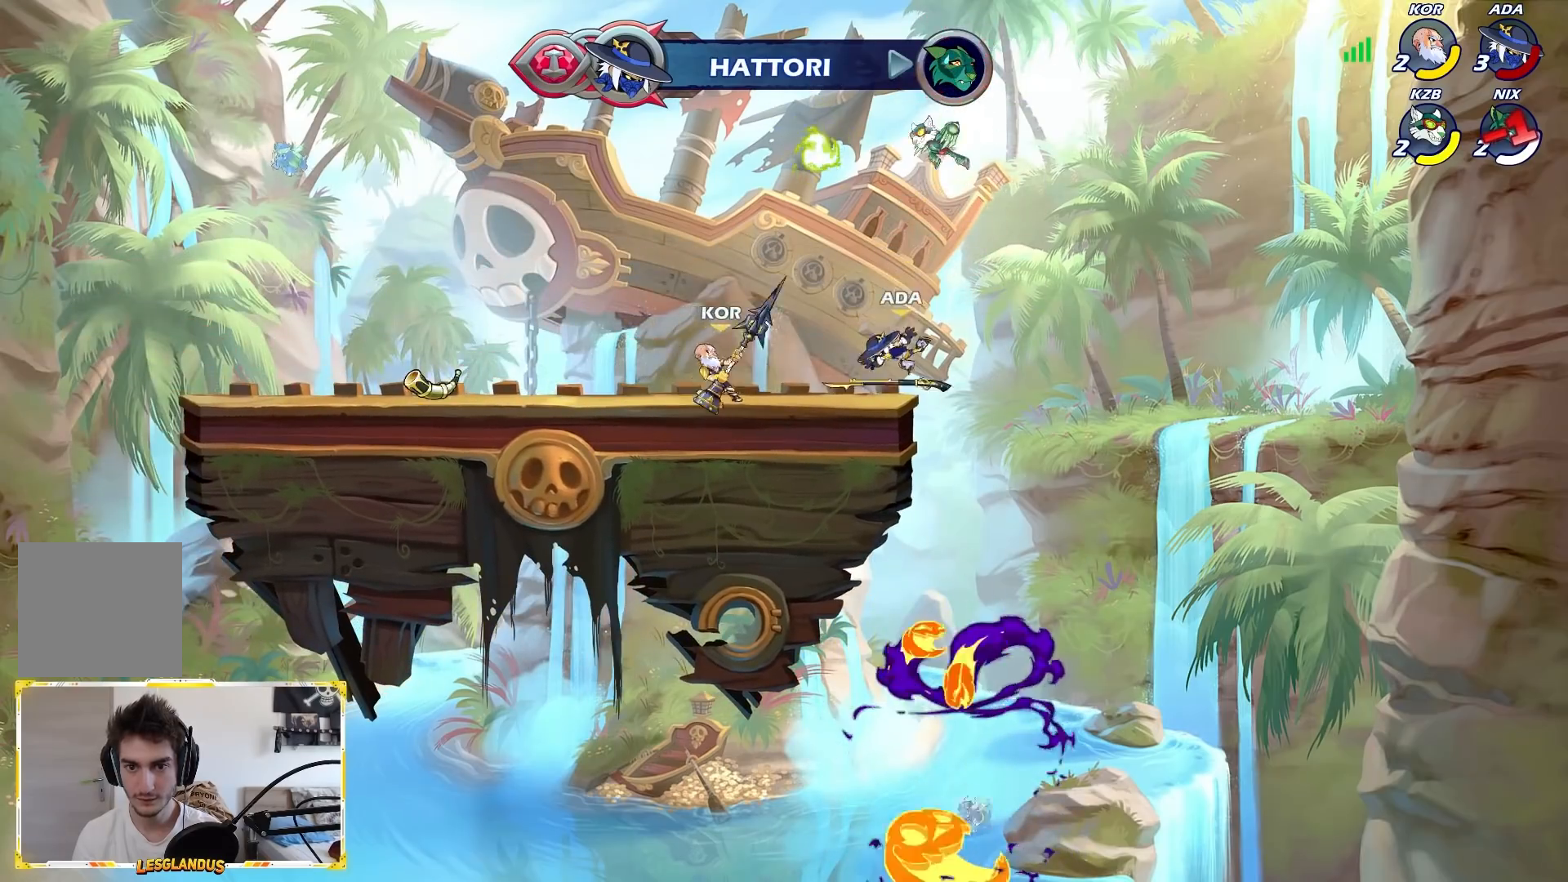
{"buttons": [], "left_stick": "left", "events": [[150, "left_stick", "left"], [217, "A", "down"], [233, "R1", "down"], [233, "left_stick", "center"], [283, "X", "down"], [367, "A", "up"], [367, "R1", "up"], [383, "X", "up"], [400, "left_stick", "left"]]}
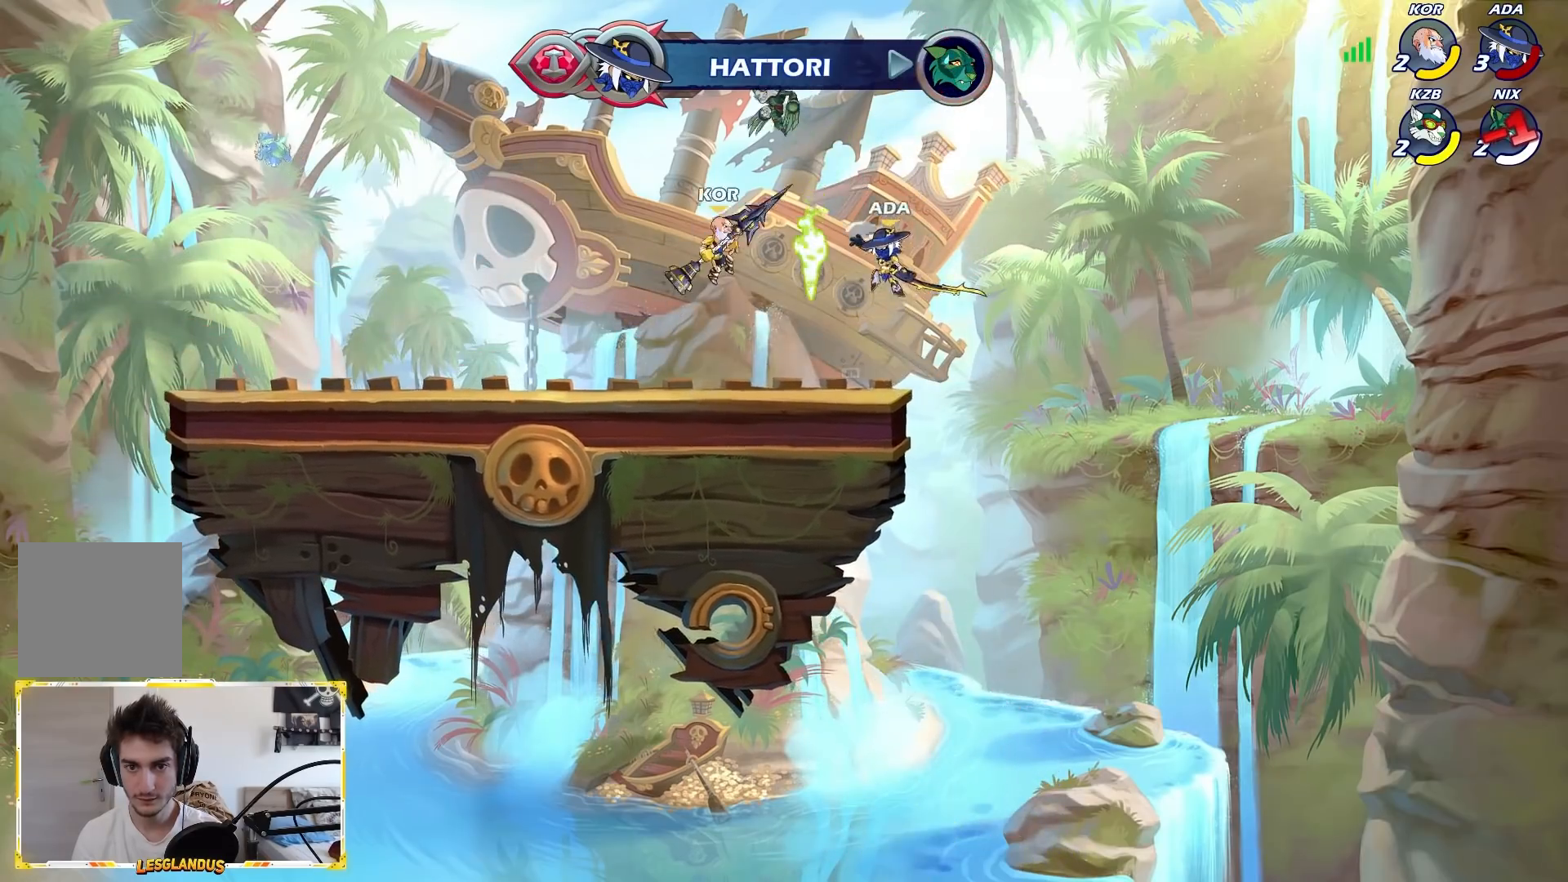
{"buttons": [], "left_stick": "center", "events": [[100, "left_stick", "right"], [350, "left_stick", "left"], [483, "left_stick", "center"]]}
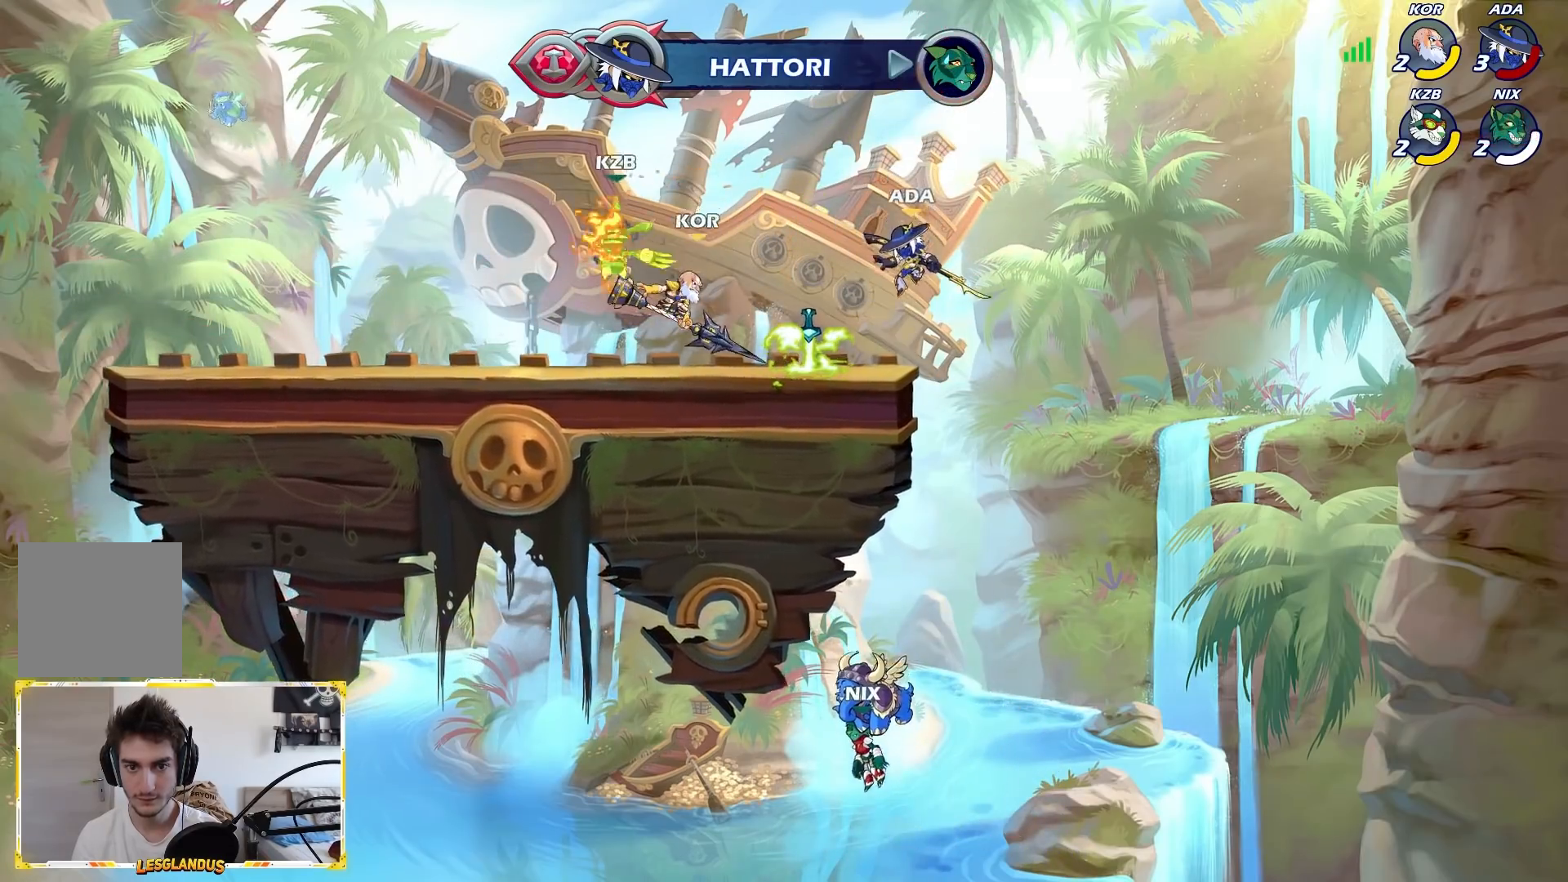
{"buttons": [], "left_stick": "right", "events": [[117, "left_stick", "left"], [333, "L2", "down"], [367, "L2", "up"], [383, "left_stick", "center"], [483, "left_stick", "right"]]}
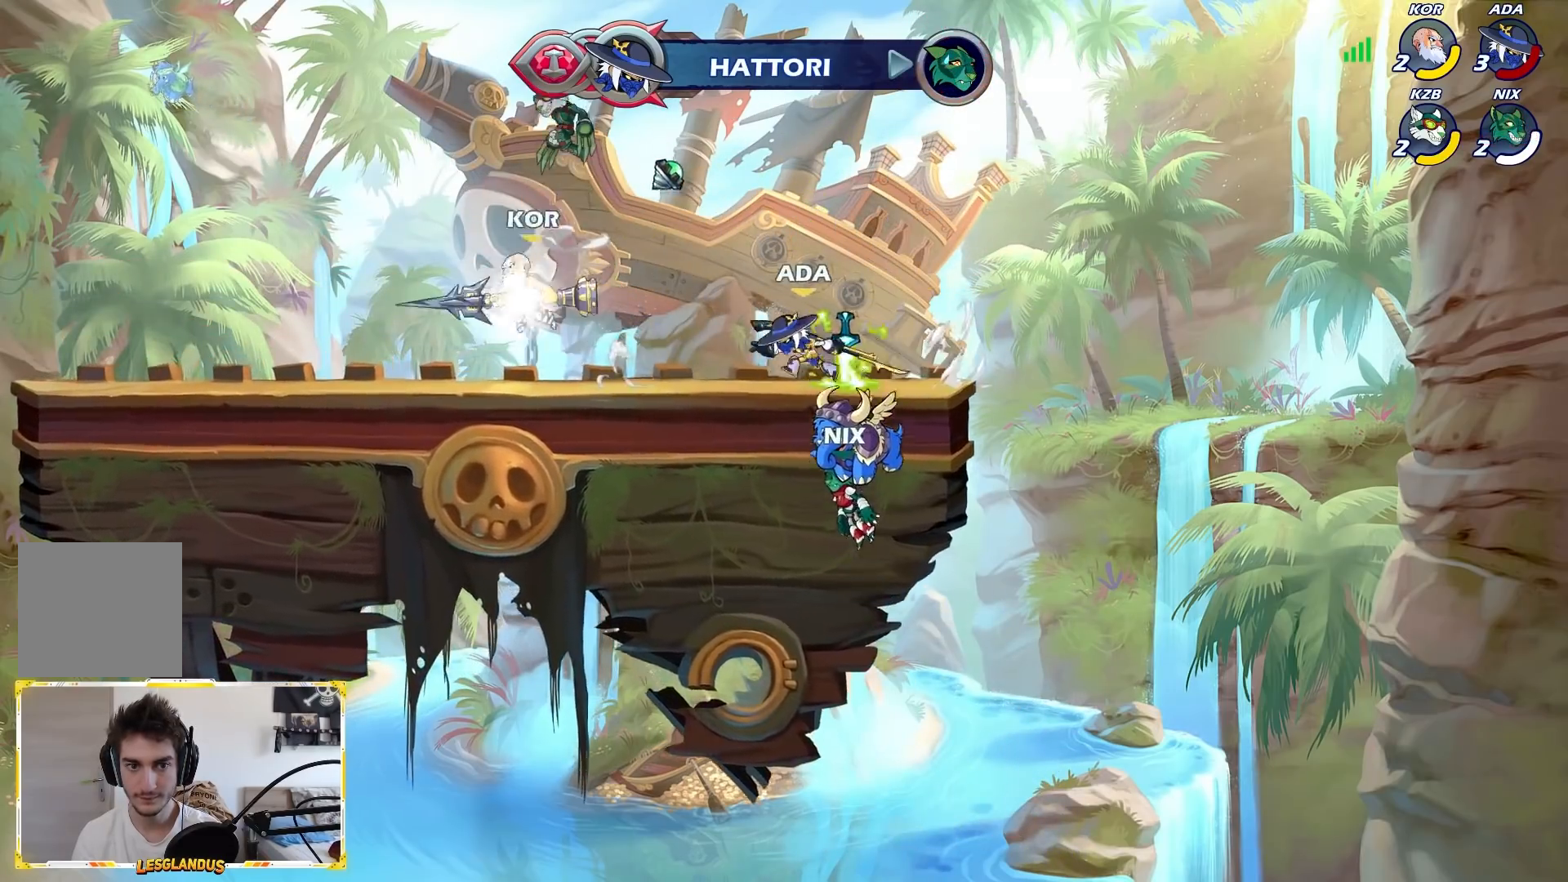
{"buttons": ["X"], "left_stick": "center", "events": [[267, "left_stick", "left"], [500, "X", "down"], [500, "left_stick", "center"]]}
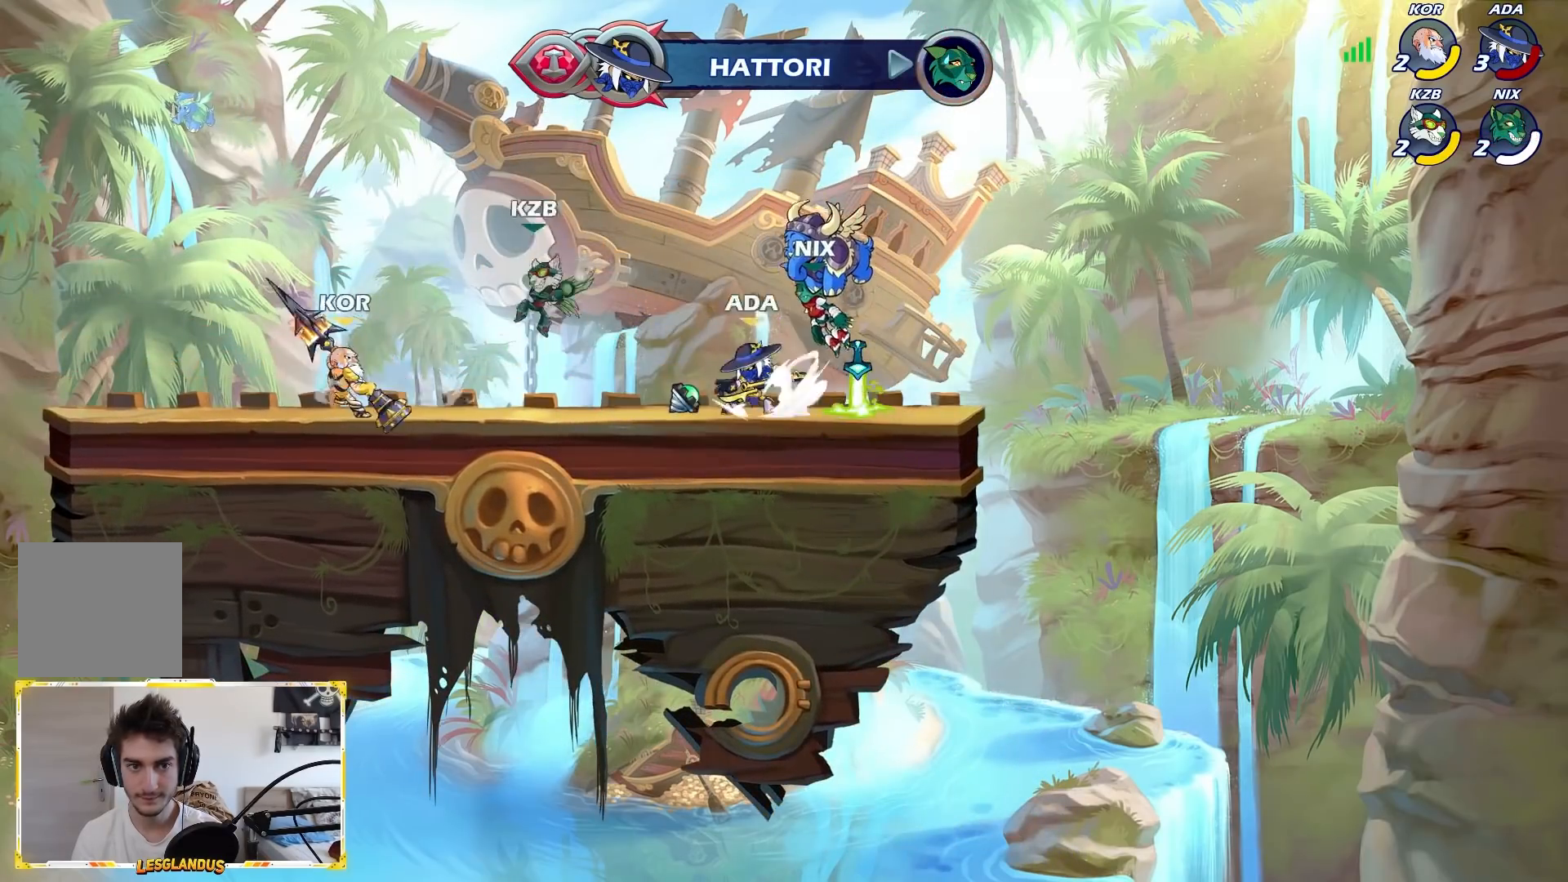
{"buttons": [], "left_stick": "right", "events": [[83, "X", "up"], [450, "left_stick", "right"]]}
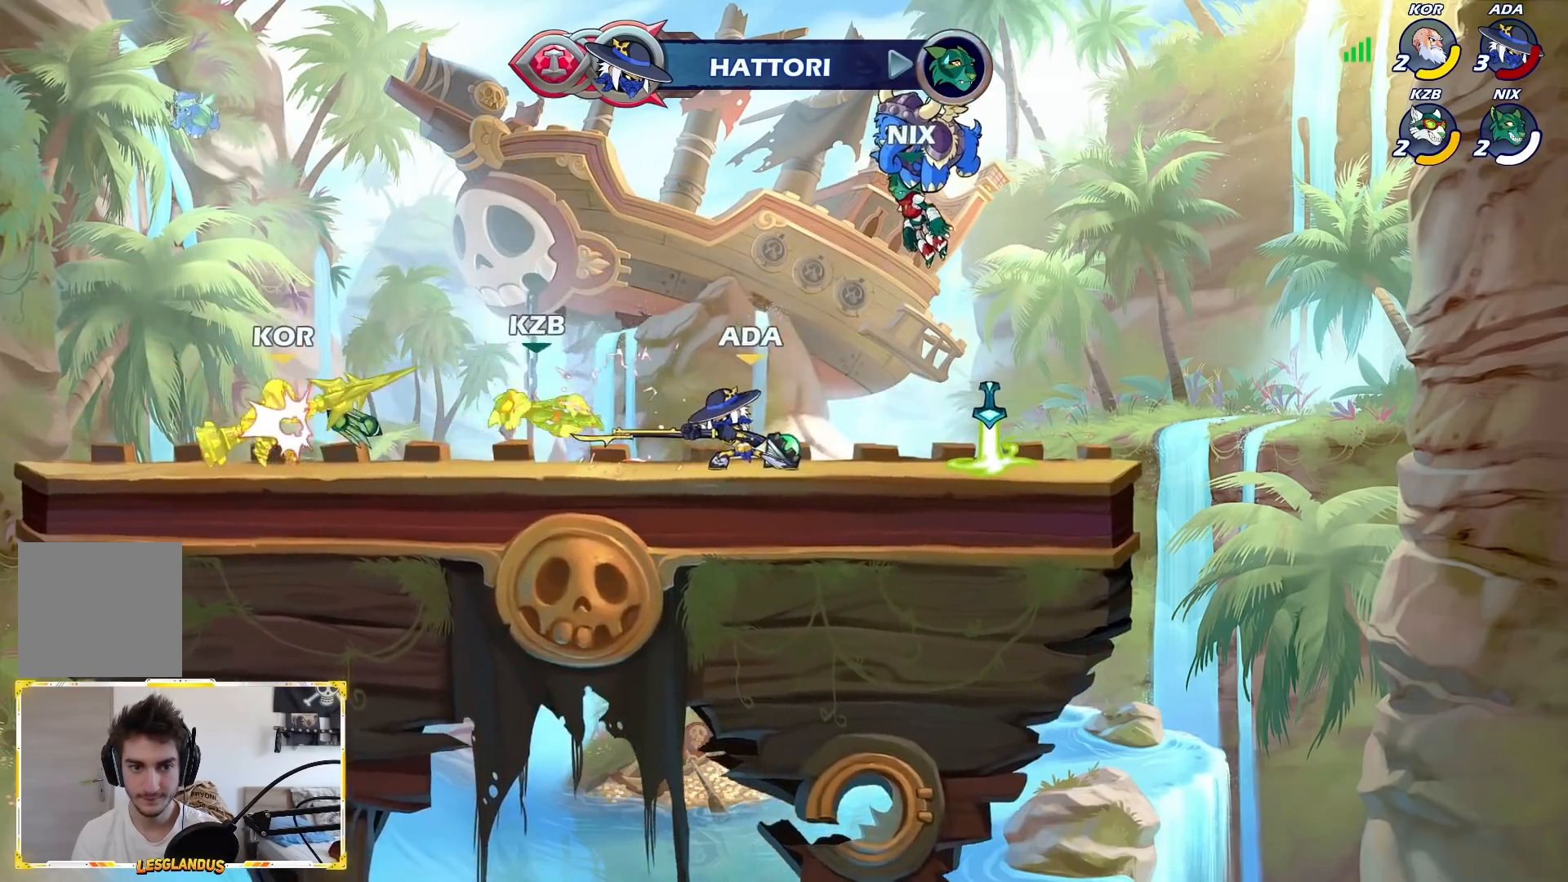
{"buttons": [], "left_stick": "left", "events": [[483, "left_stick", "left"]]}
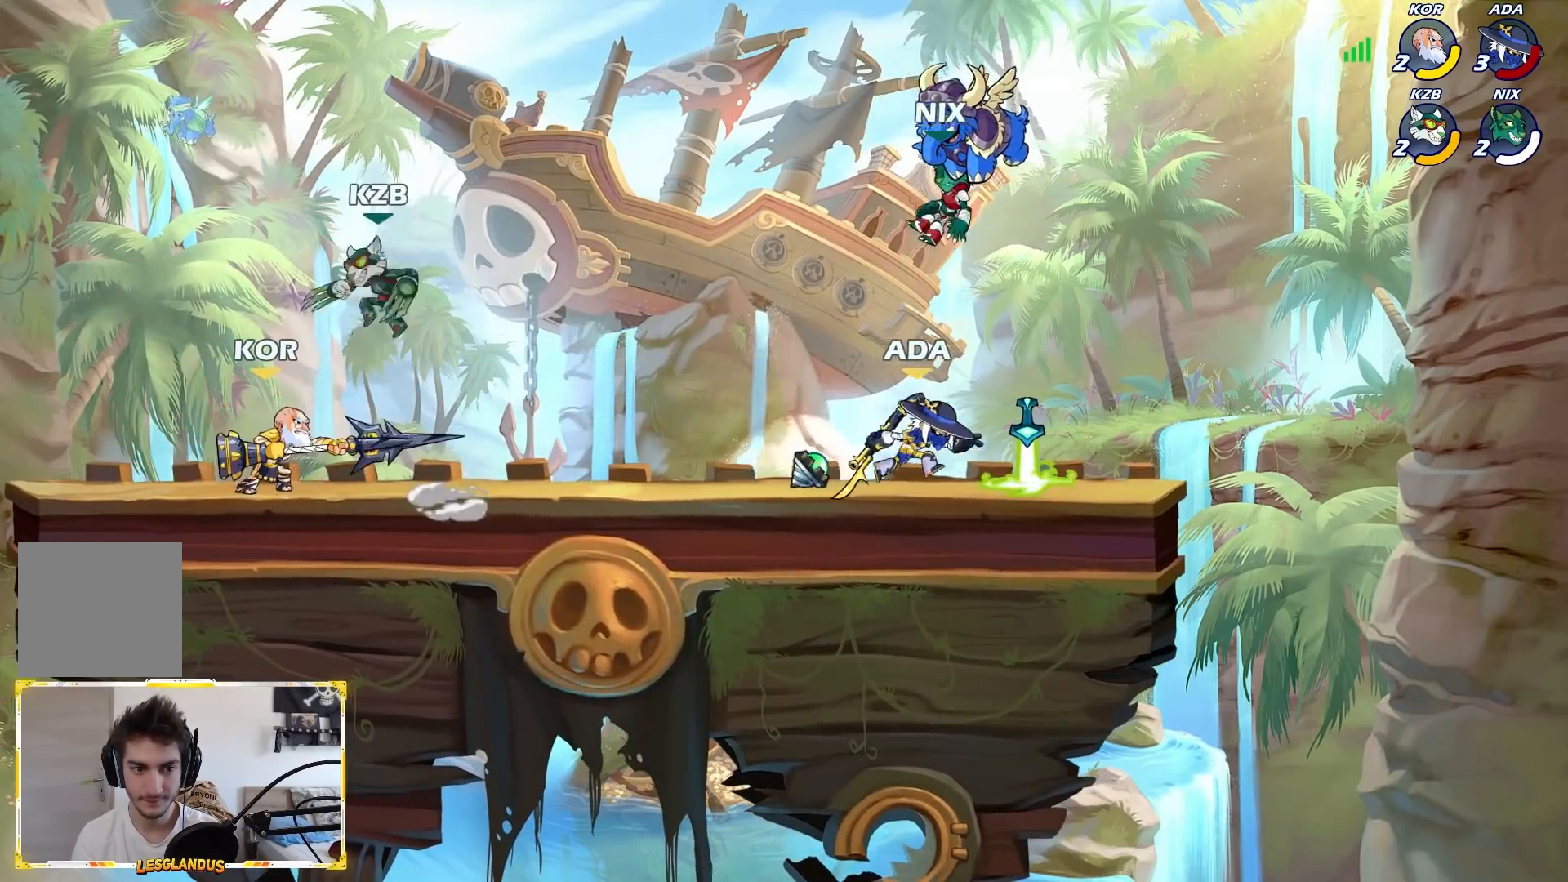
{"buttons": [], "left_stick": "center", "events": [[67, "A", "down"], [200, "A", "up"], [367, "left_stick", "center"]]}
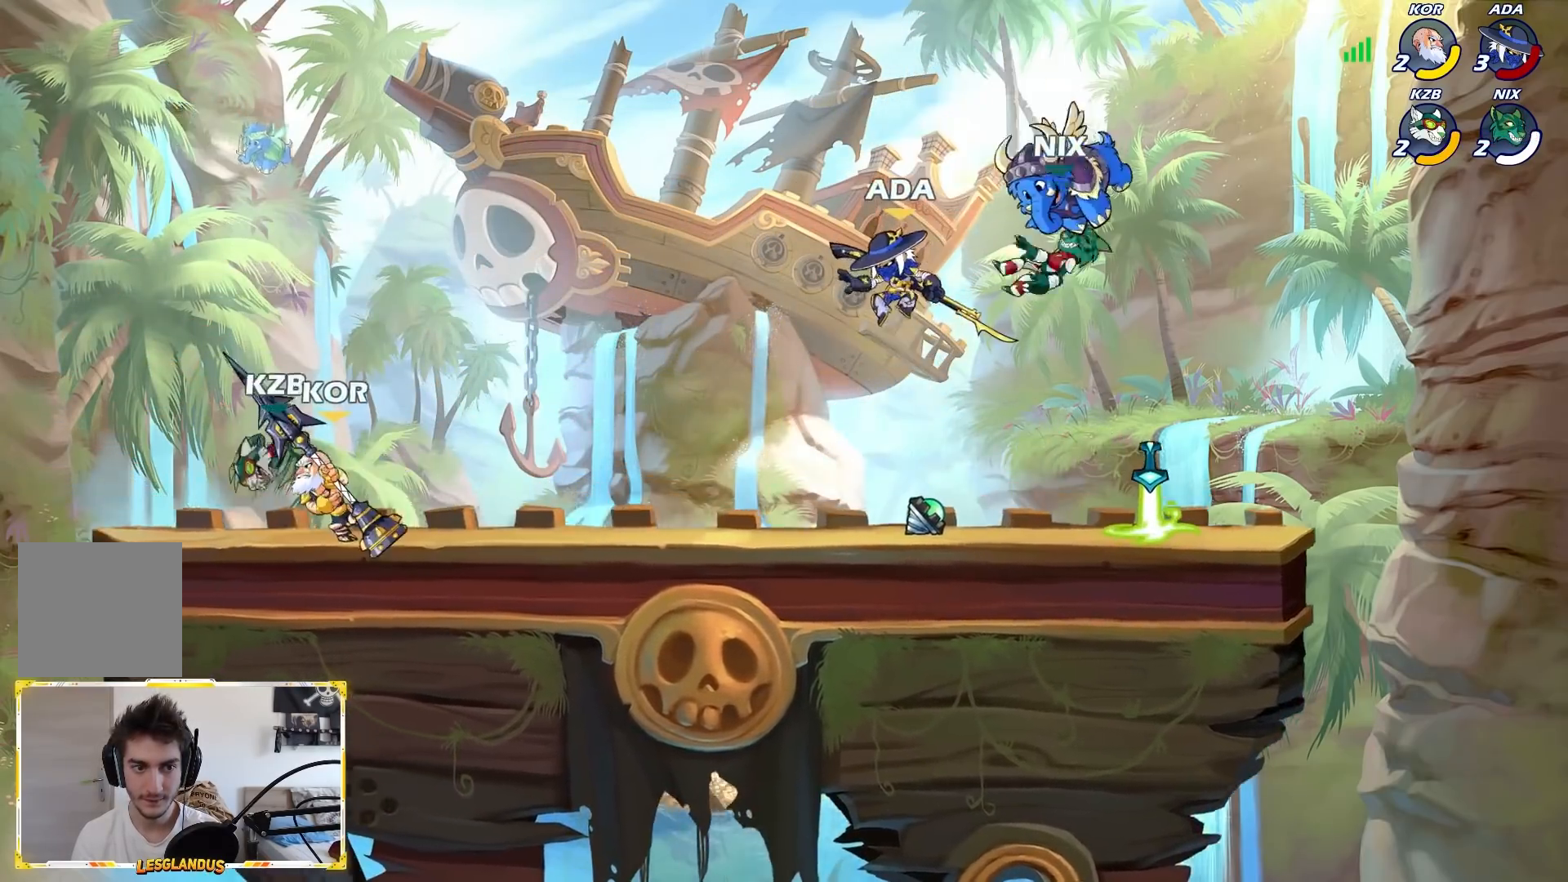
{"buttons": [], "left_stick": "center", "events": [[67, "left_stick", "down-left"], [167, "L1", "down"], [233, "L1", "up"], [267, "left_stick", "center"]]}
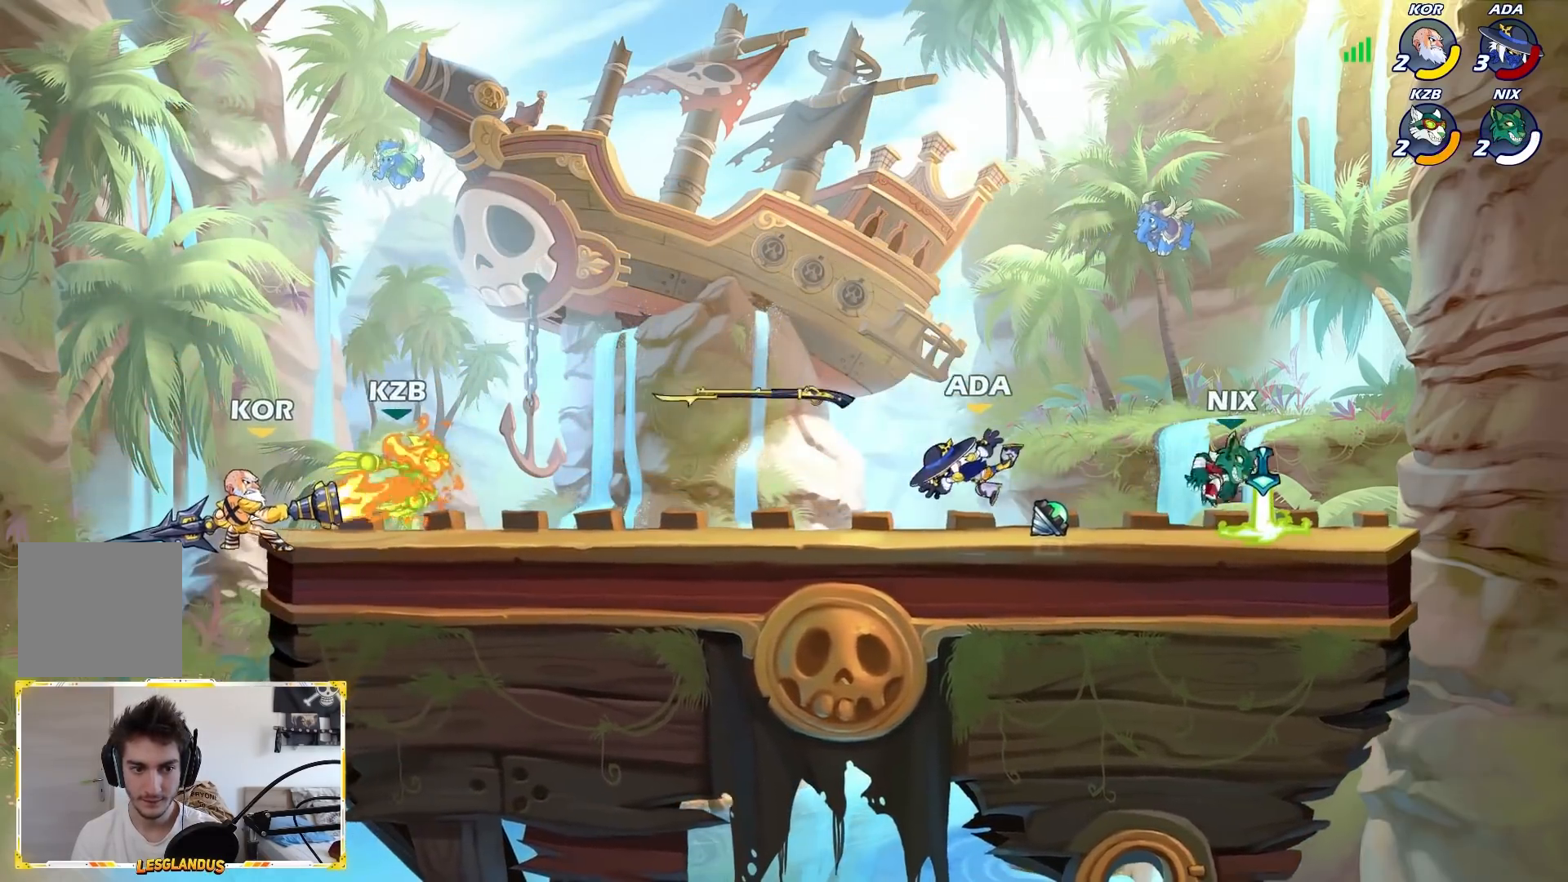
{"buttons": [], "left_stick": "left", "events": [[50, "left_stick", "left"], [183, "L2", "down"], [450, "L2", "up"]]}
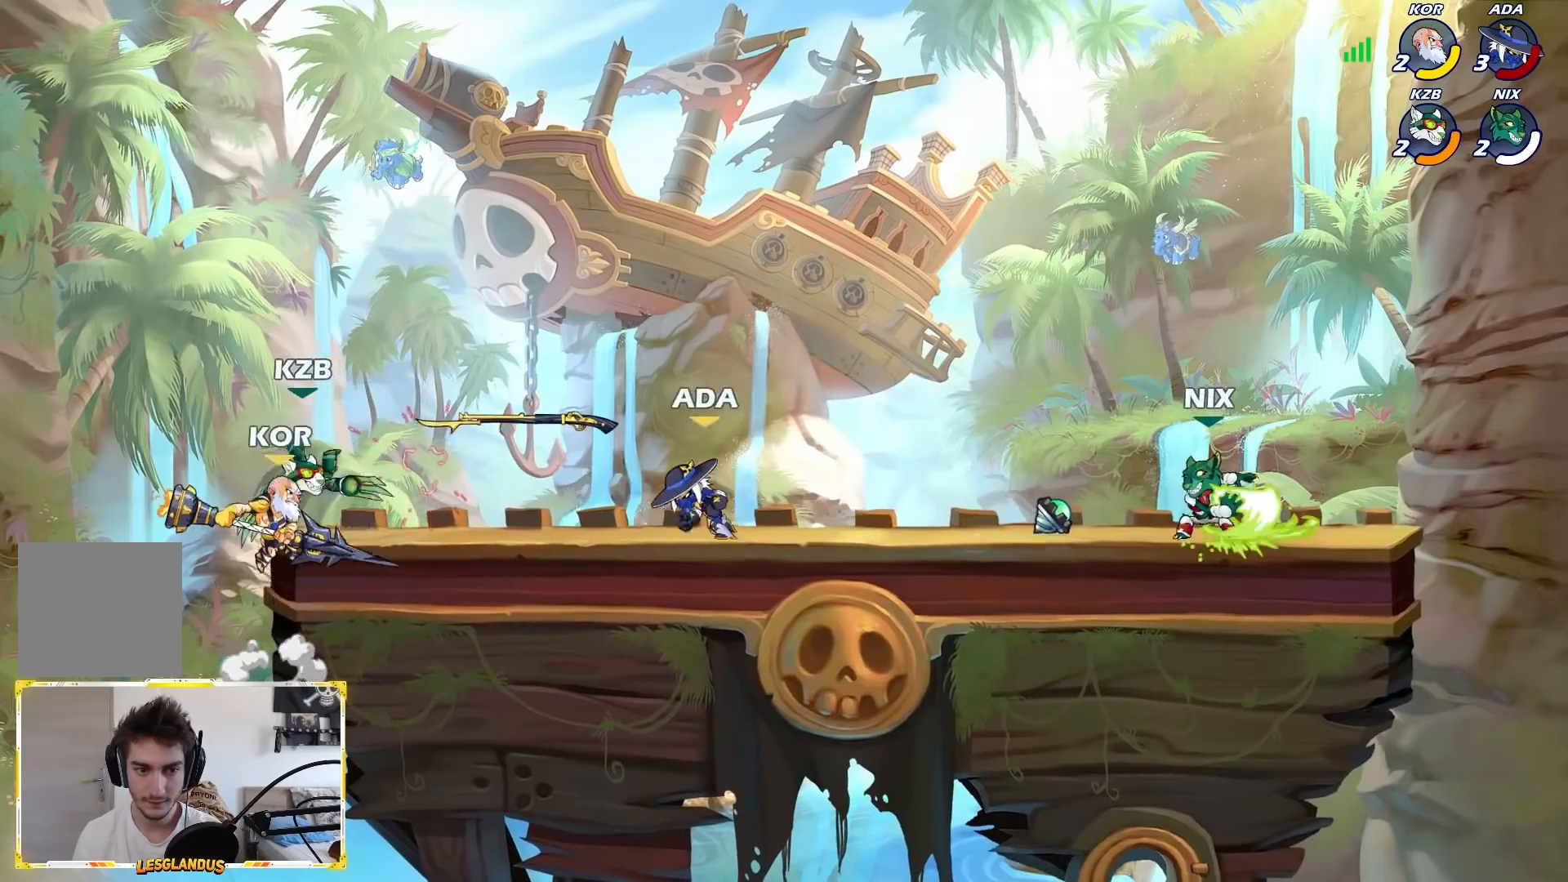
{"buttons": [], "left_stick": "right", "events": [[67, "A", "down"], [67, "left_stick", "center"], [117, "R1", "down"], [150, "X", "down"], [183, "A", "up"], [250, "R1", "up"], [250, "X", "up"], [400, "left_stick", "right"]]}
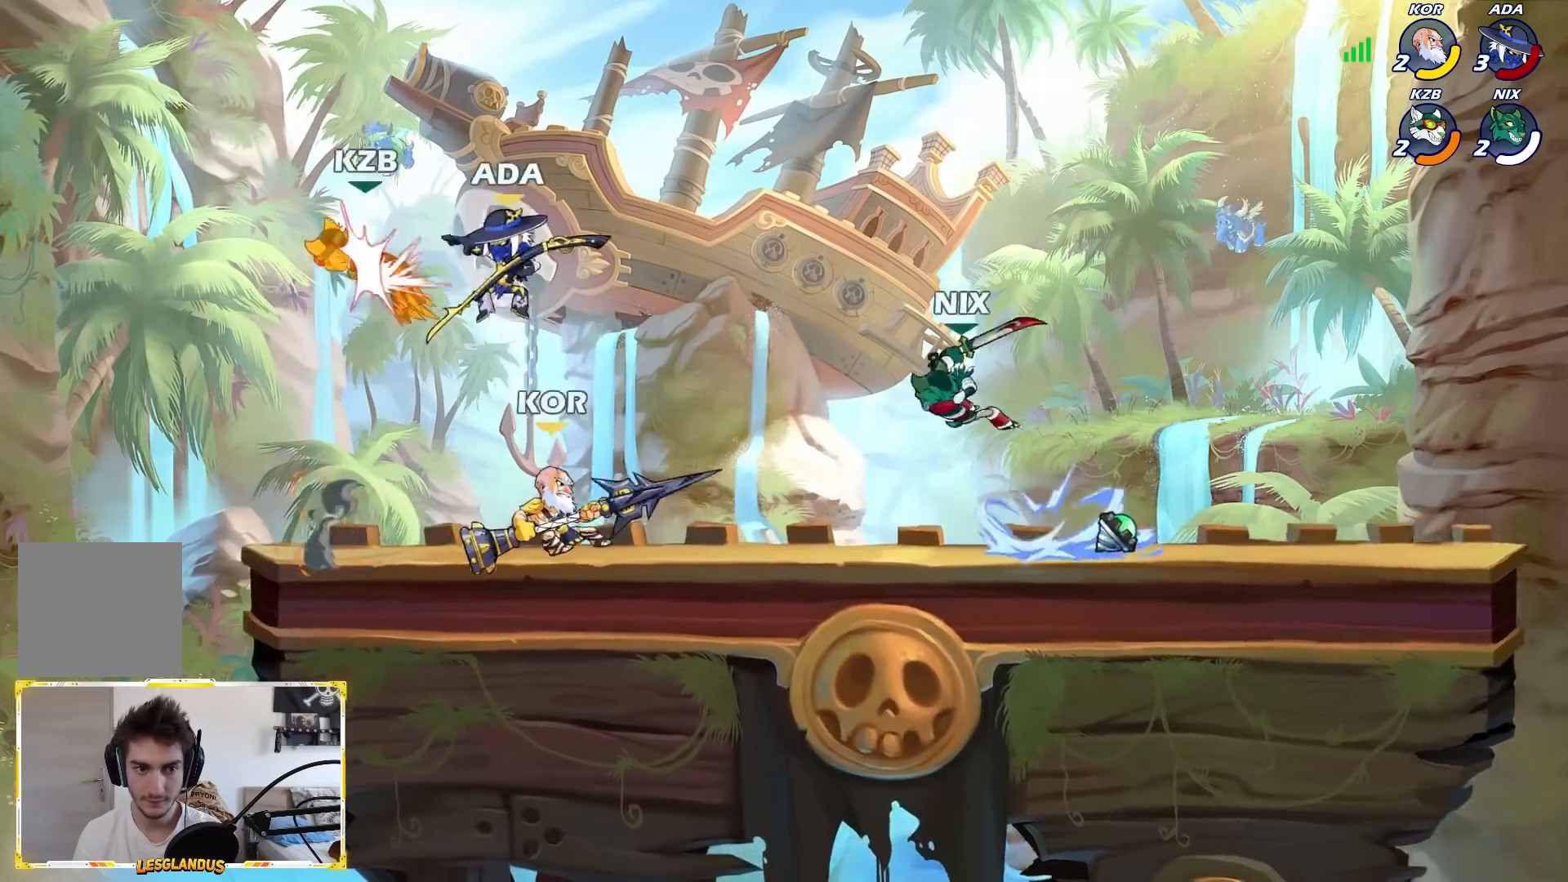
{"buttons": [], "left_stick": "up-left", "events": [[200, "left_stick", "up-left"], [317, "A", "down"], [467, "A", "up"]]}
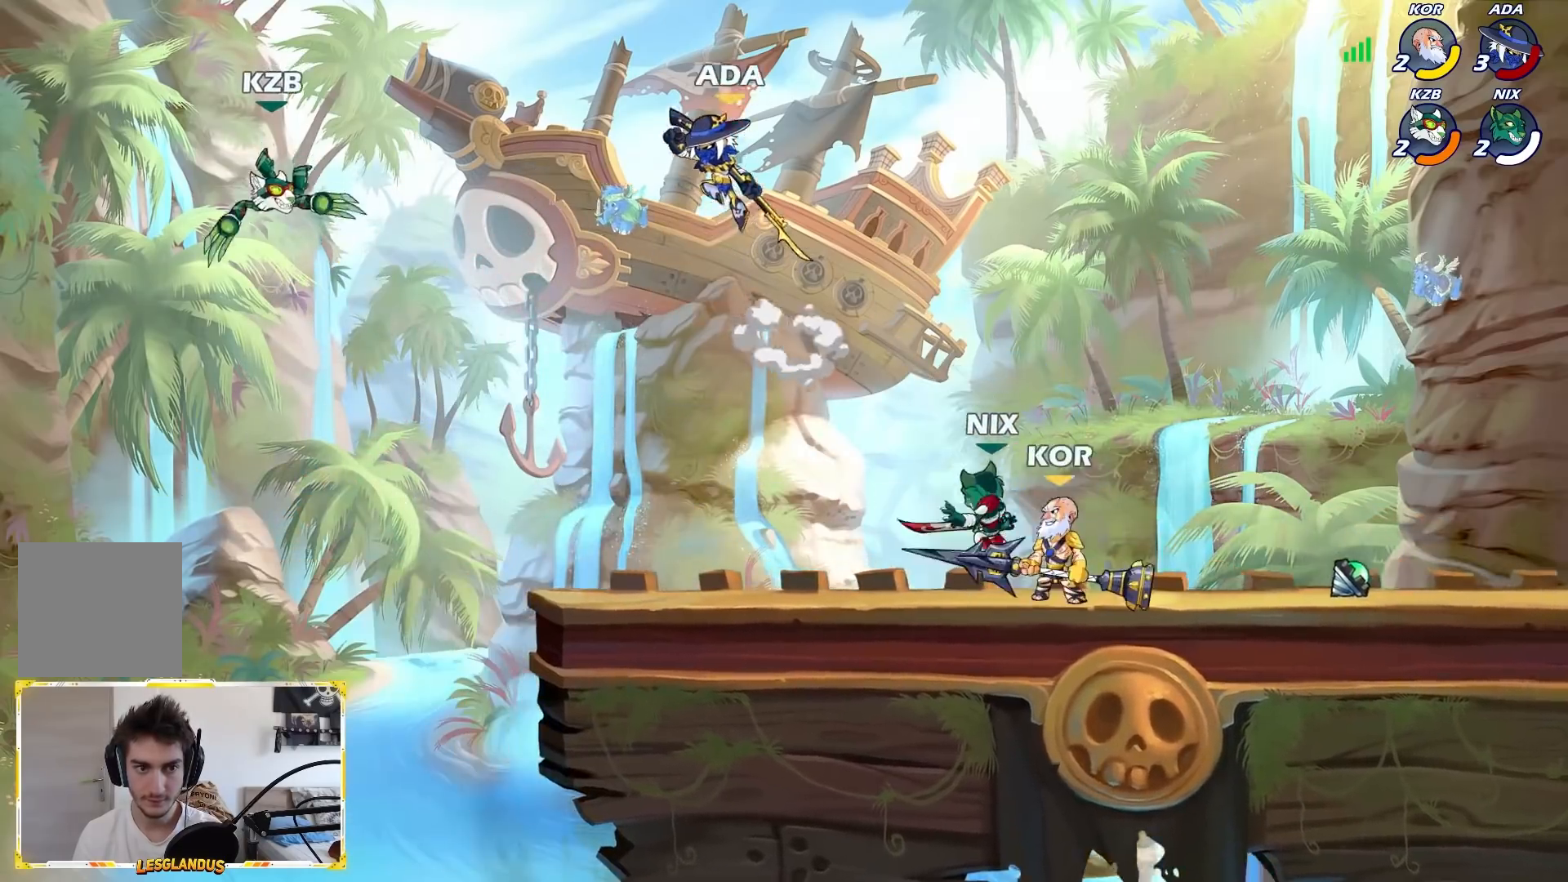
{"buttons": [], "left_stick": "center", "events": [[67, "left_stick", "right"], [317, "left_stick", "up"], [383, "L1", "down"], [450, "L1", "up"], [483, "left_stick", "center"]]}
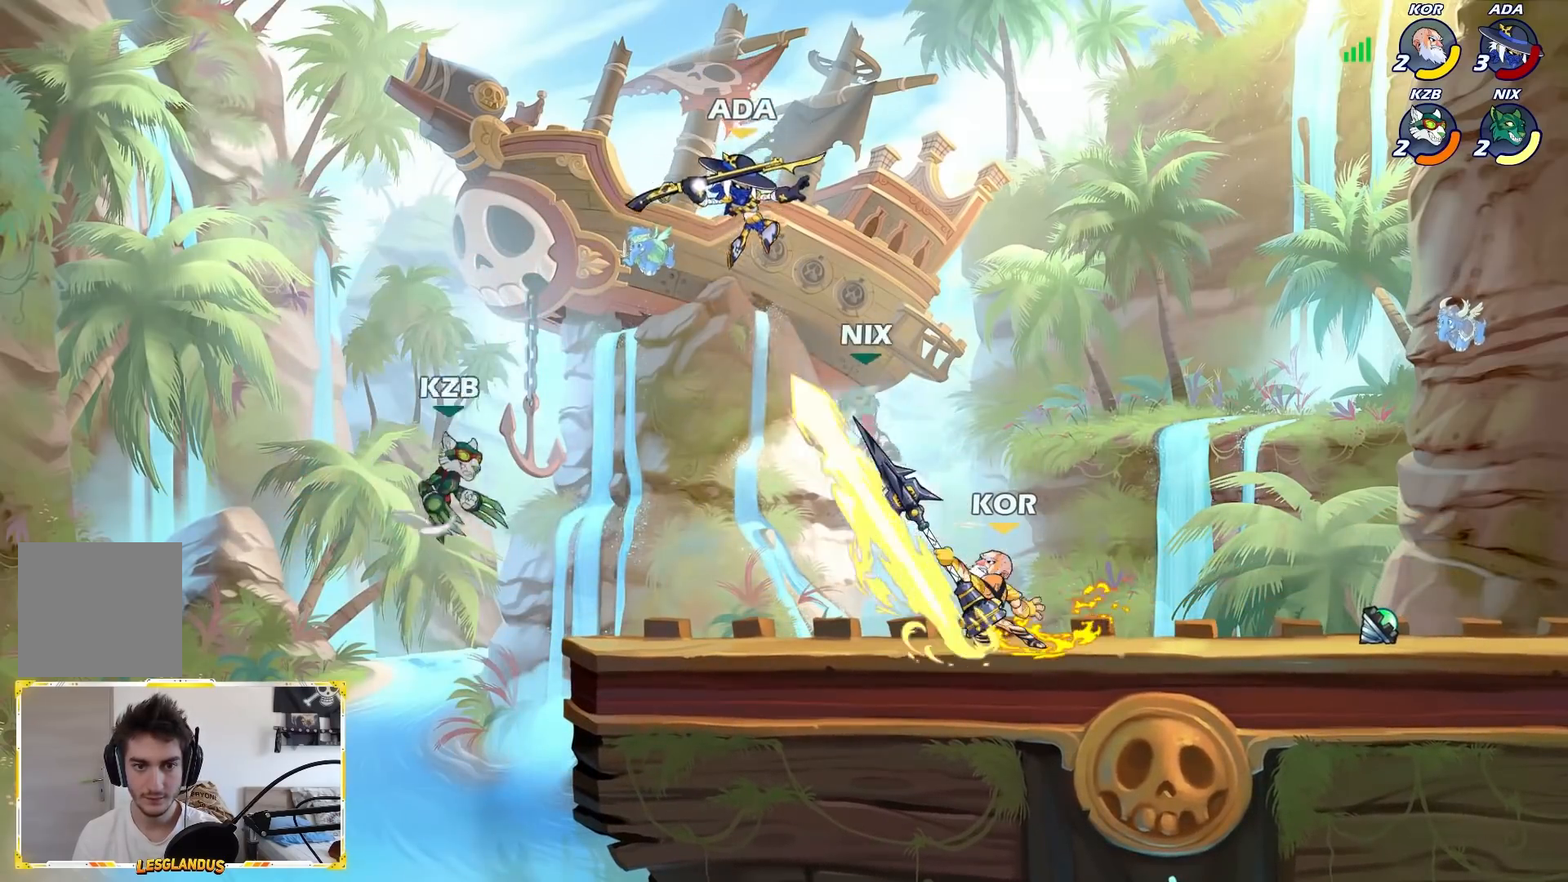
{"buttons": ["B"], "left_stick": "up-right", "events": [[267, "left_stick", "left"], [350, "B", "down"], [417, "left_stick", "up-right"], [450, "B", "up"], [483, "B", "down"]]}
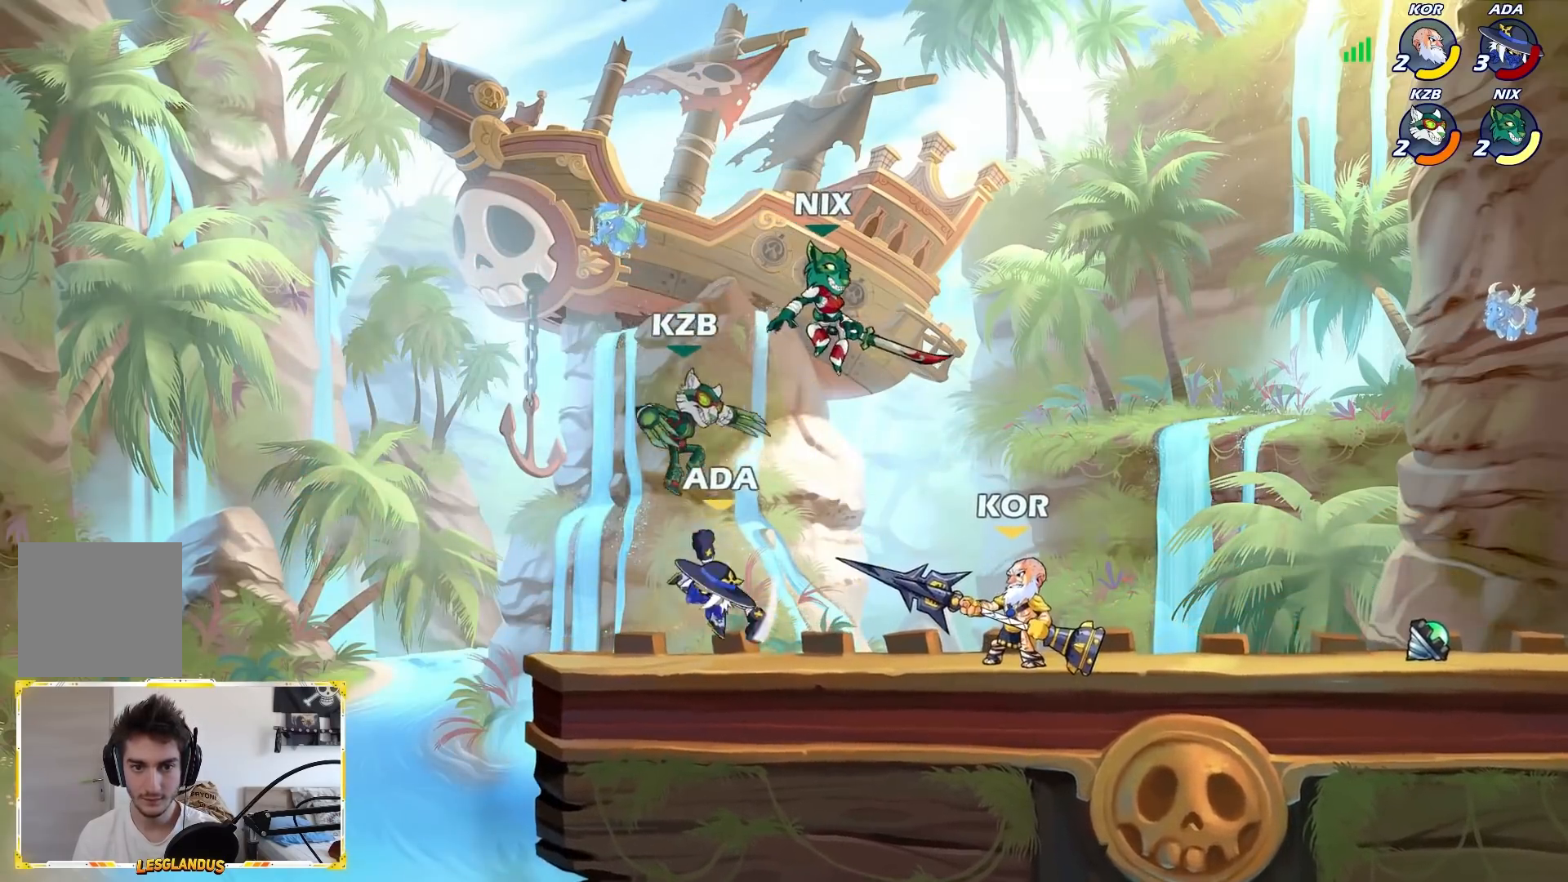
{"buttons": [], "left_stick": "center", "events": [[83, "B", "up"], [133, "left_stick", "up-left"], [267, "left_stick", "up-right"], [383, "left_stick", "center"]]}
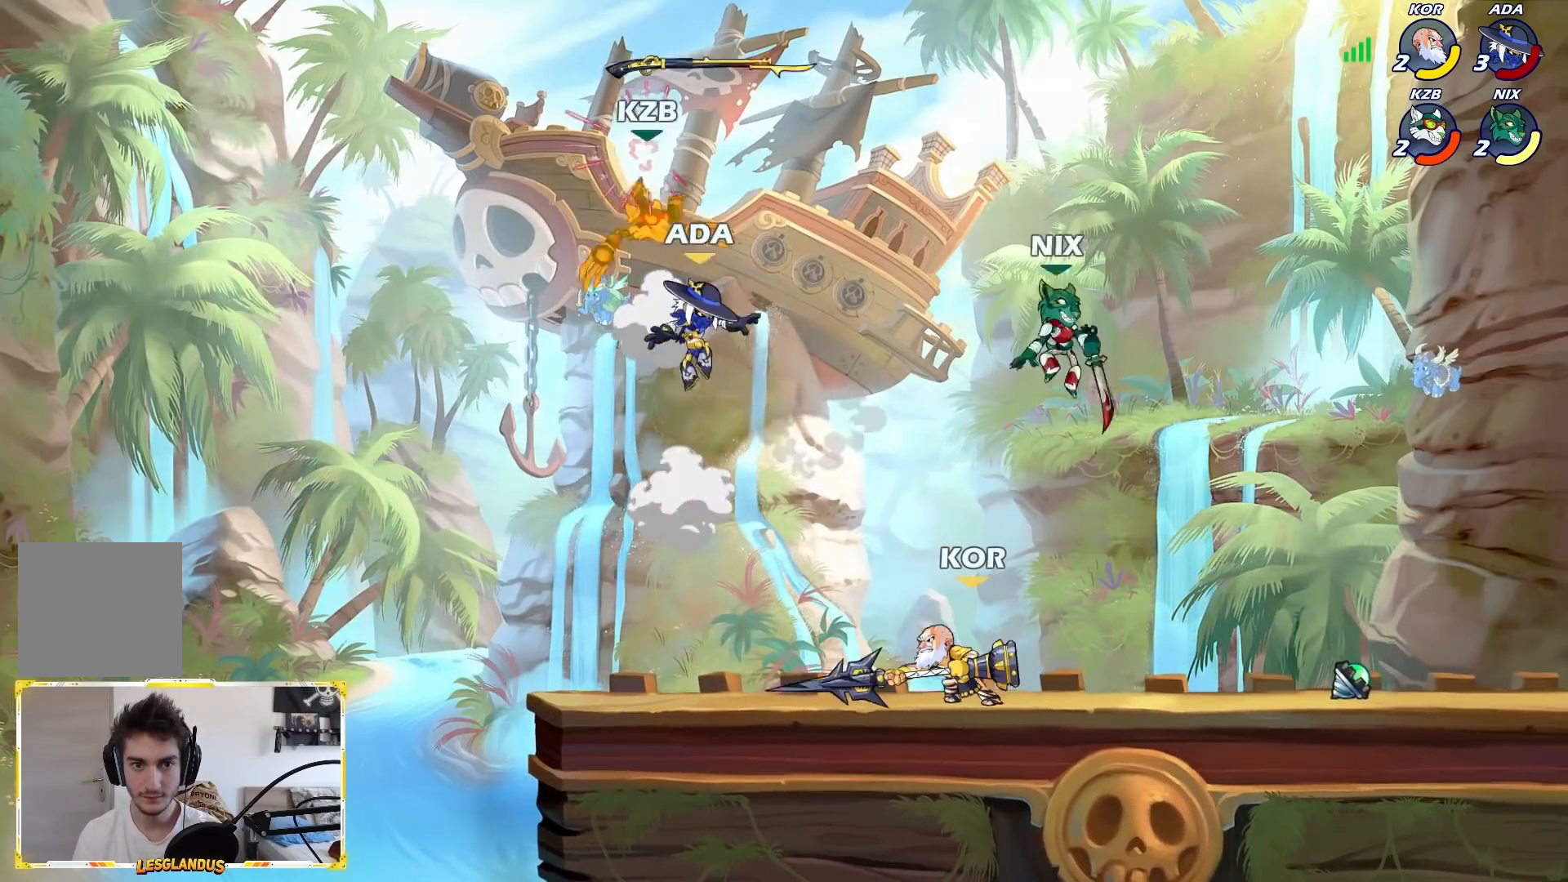
{"buttons": ["X"], "left_stick": "down-left", "events": [[233, "left_stick", "down-left"], [317, "R1", "down"], [467, "R1", "up"], [483, "X", "down"]]}
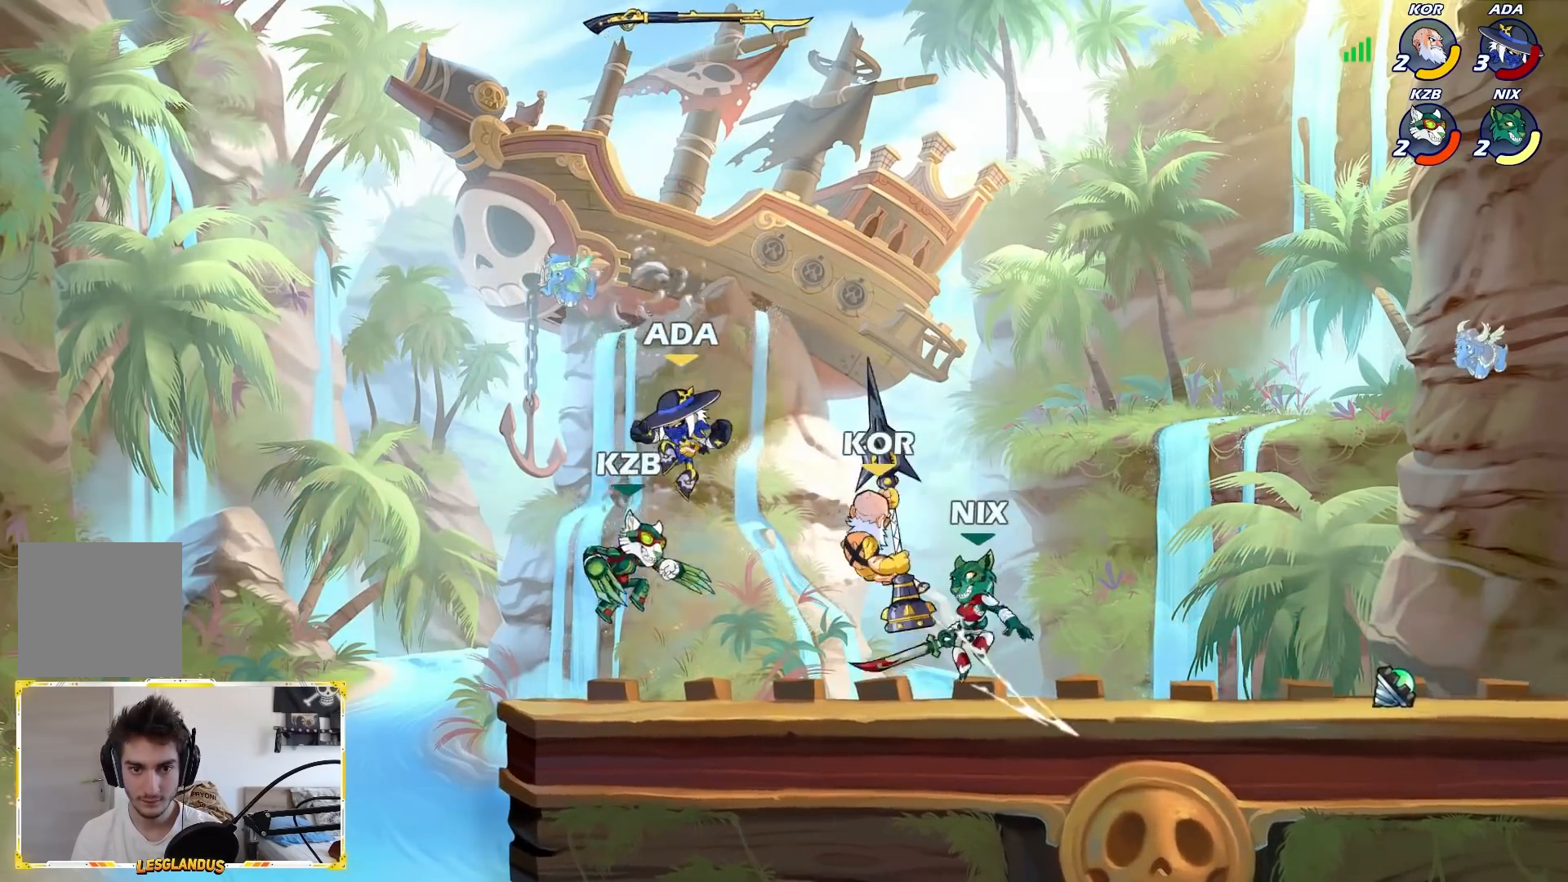
{"buttons": [], "left_stick": "right", "events": [[167, "left_stick", "down-right"], [217, "X", "up"], [217, "left_stick", "right"]]}
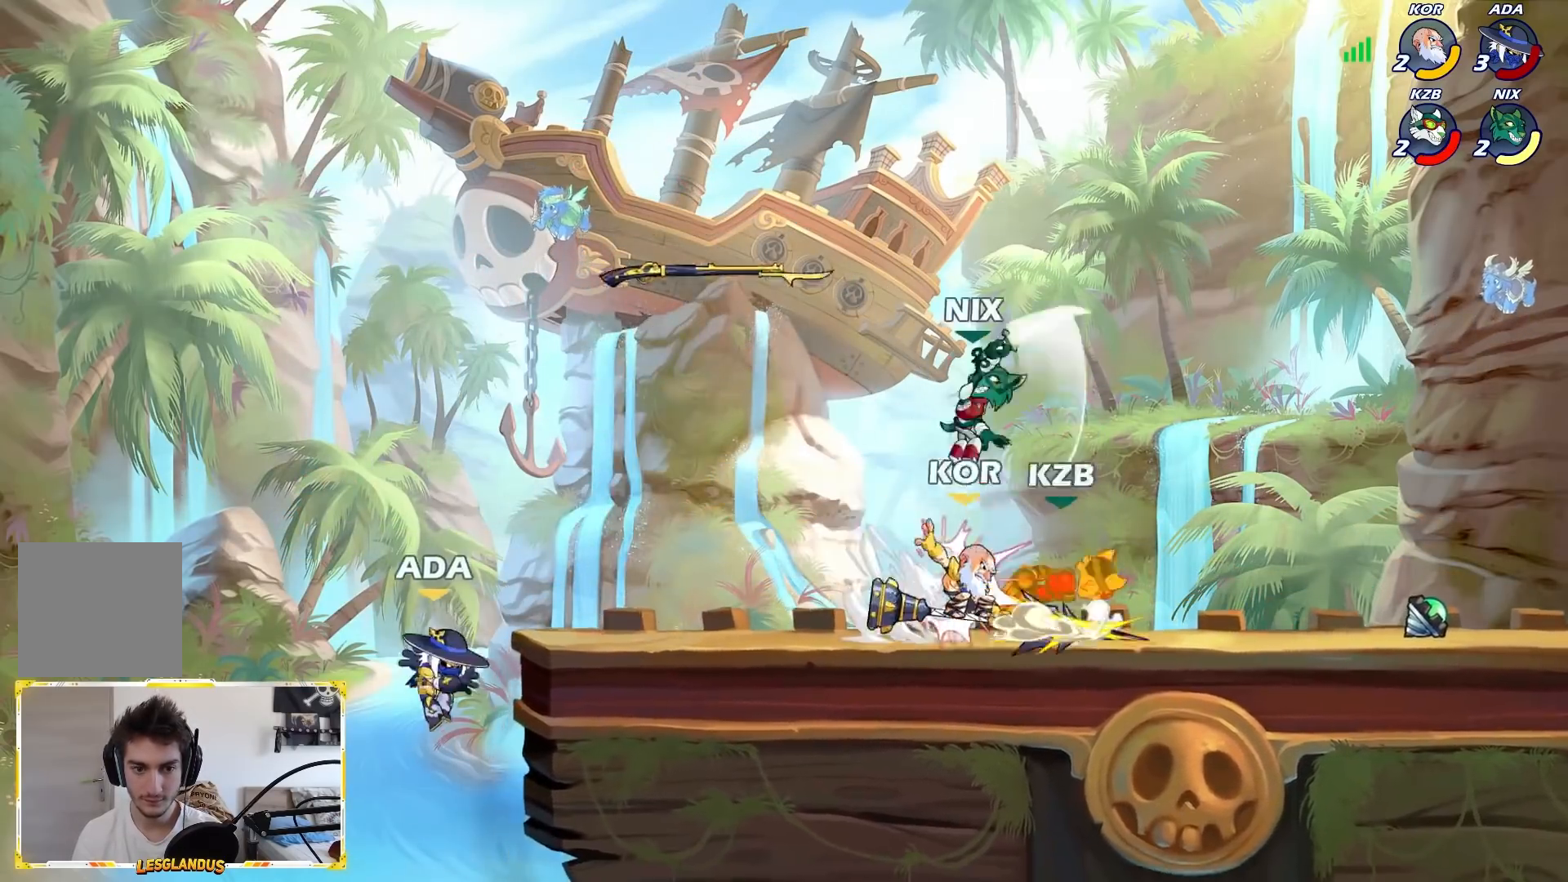
{"buttons": [], "left_stick": "right", "events": [[167, "A", "down"], [317, "A", "up"], [317, "left_stick", "up-right"], [467, "left_stick", "right"]]}
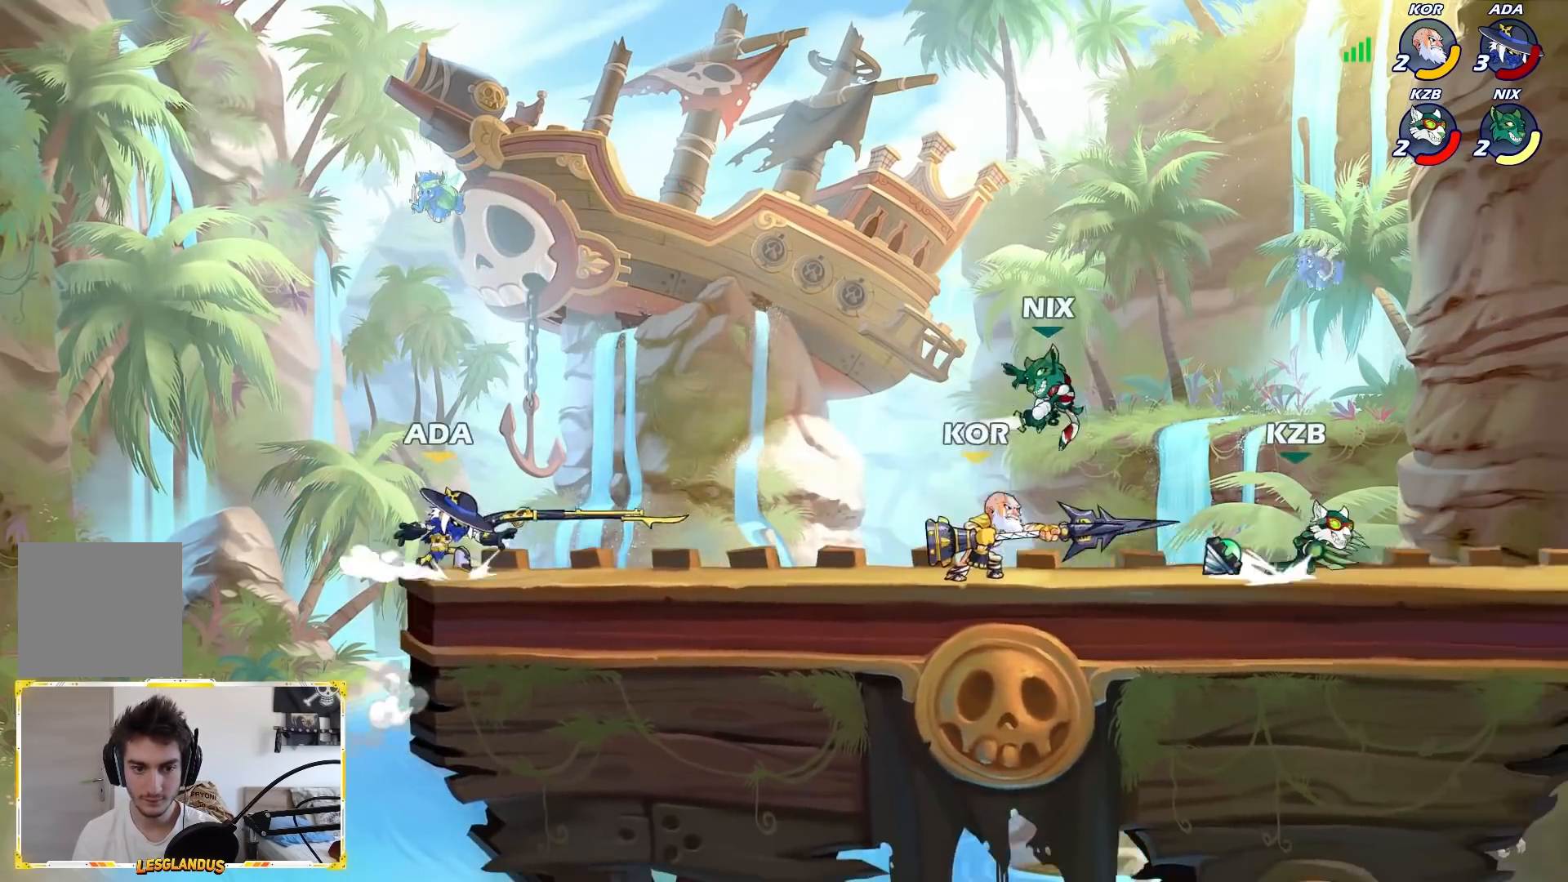
{"buttons": [], "left_stick": "center", "events": [[167, "R1", "down"], [233, "left_stick", "center"], [283, "R1", "up"], [300, "X", "down"], [417, "X", "up"]]}
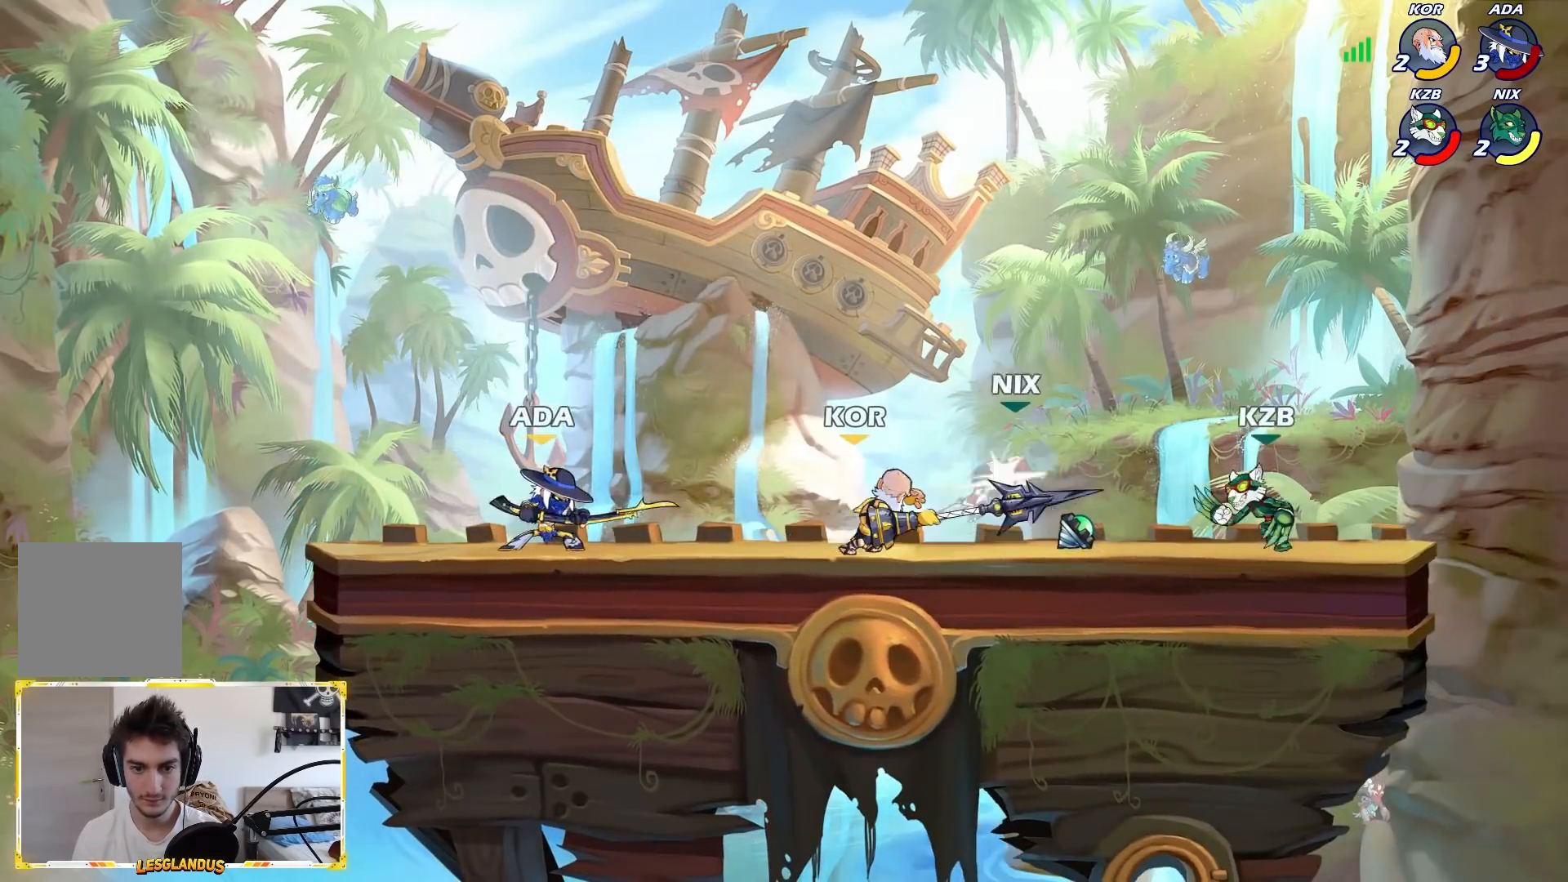
{"buttons": [], "left_stick": "left", "events": [[367, "left_stick", "left"]]}
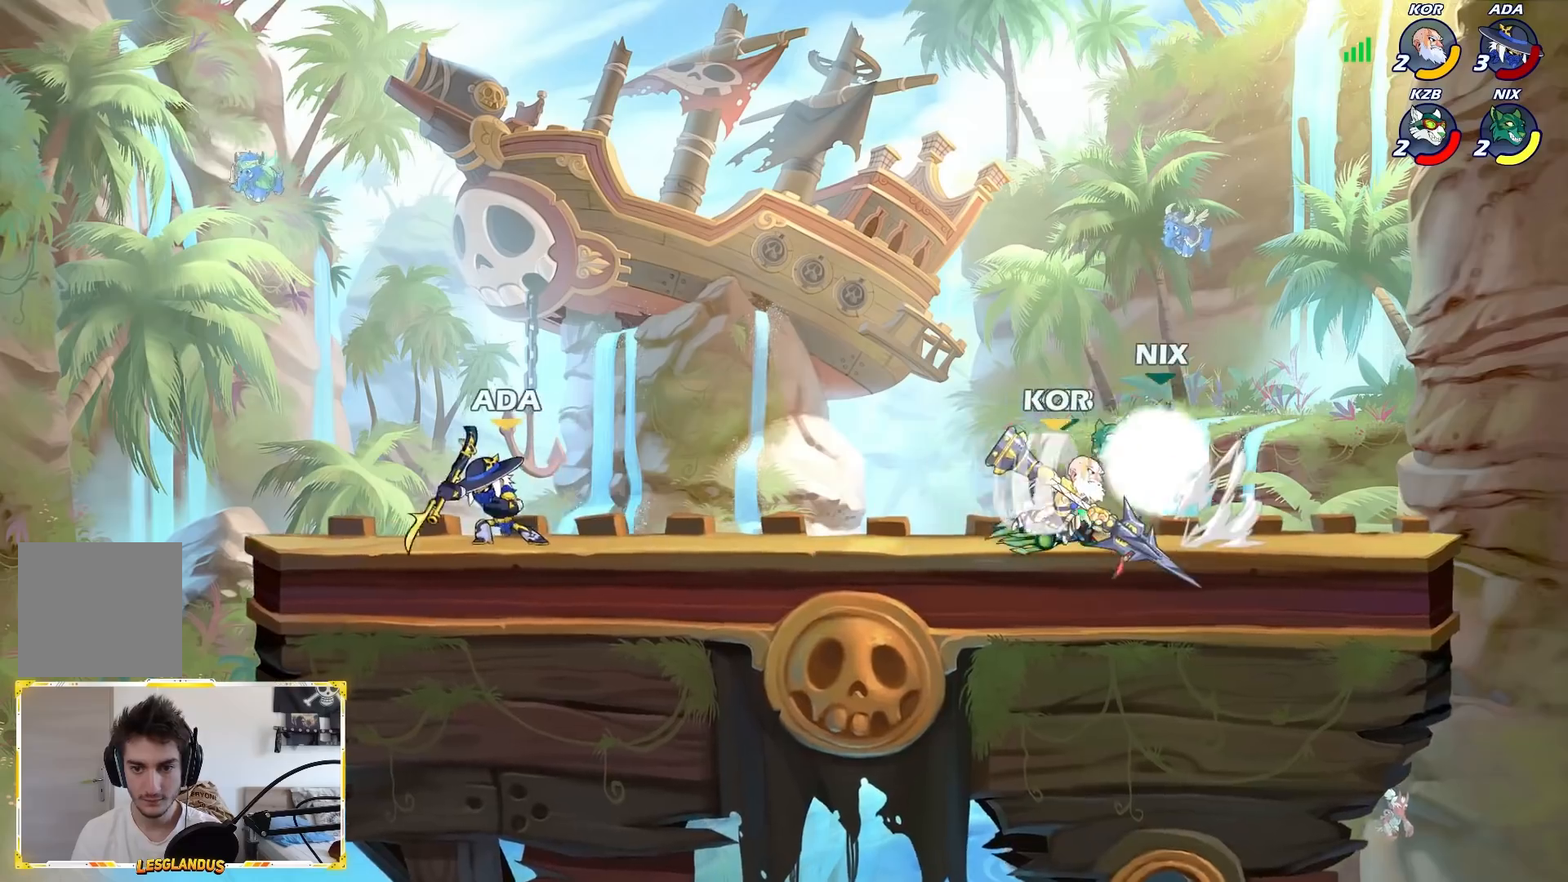
{"buttons": ["X"], "left_stick": "center", "events": [[83, "left_stick", "right"], [300, "L2", "down"], [367, "L2", "up"], [367, "X", "down"], [400, "left_stick", "center"]]}
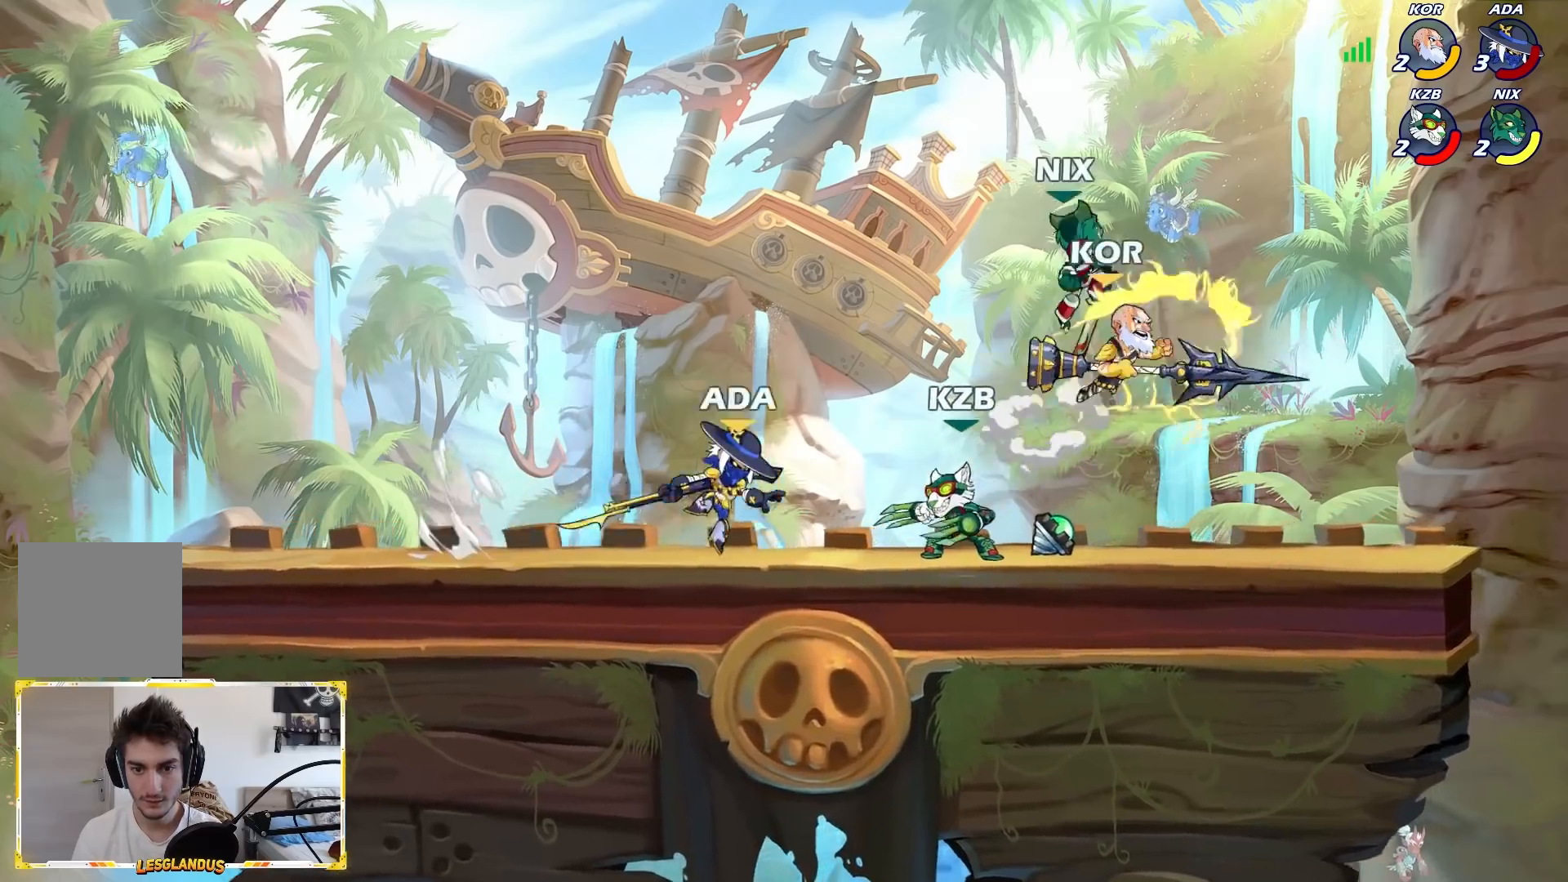
{"buttons": [], "left_stick": "left", "events": [[200, "X", "up"], [400, "left_stick", "left"]]}
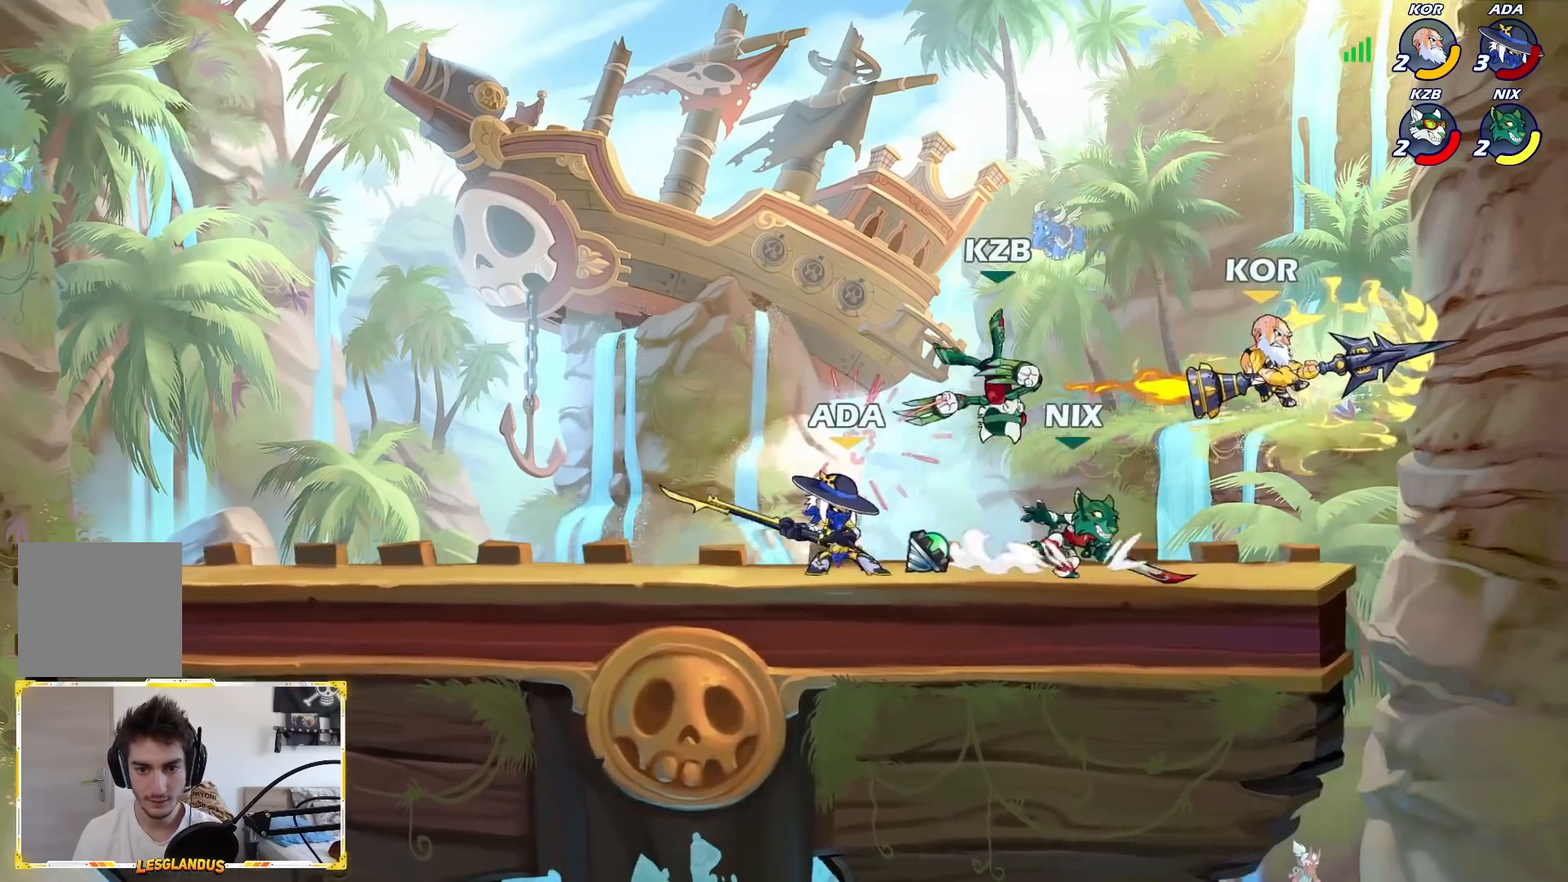
{"buttons": [], "left_stick": "right", "events": [[67, "L2", "down"], [183, "L2", "up"], [200, "left_stick", "up-right"], [333, "left_stick", "right"]]}
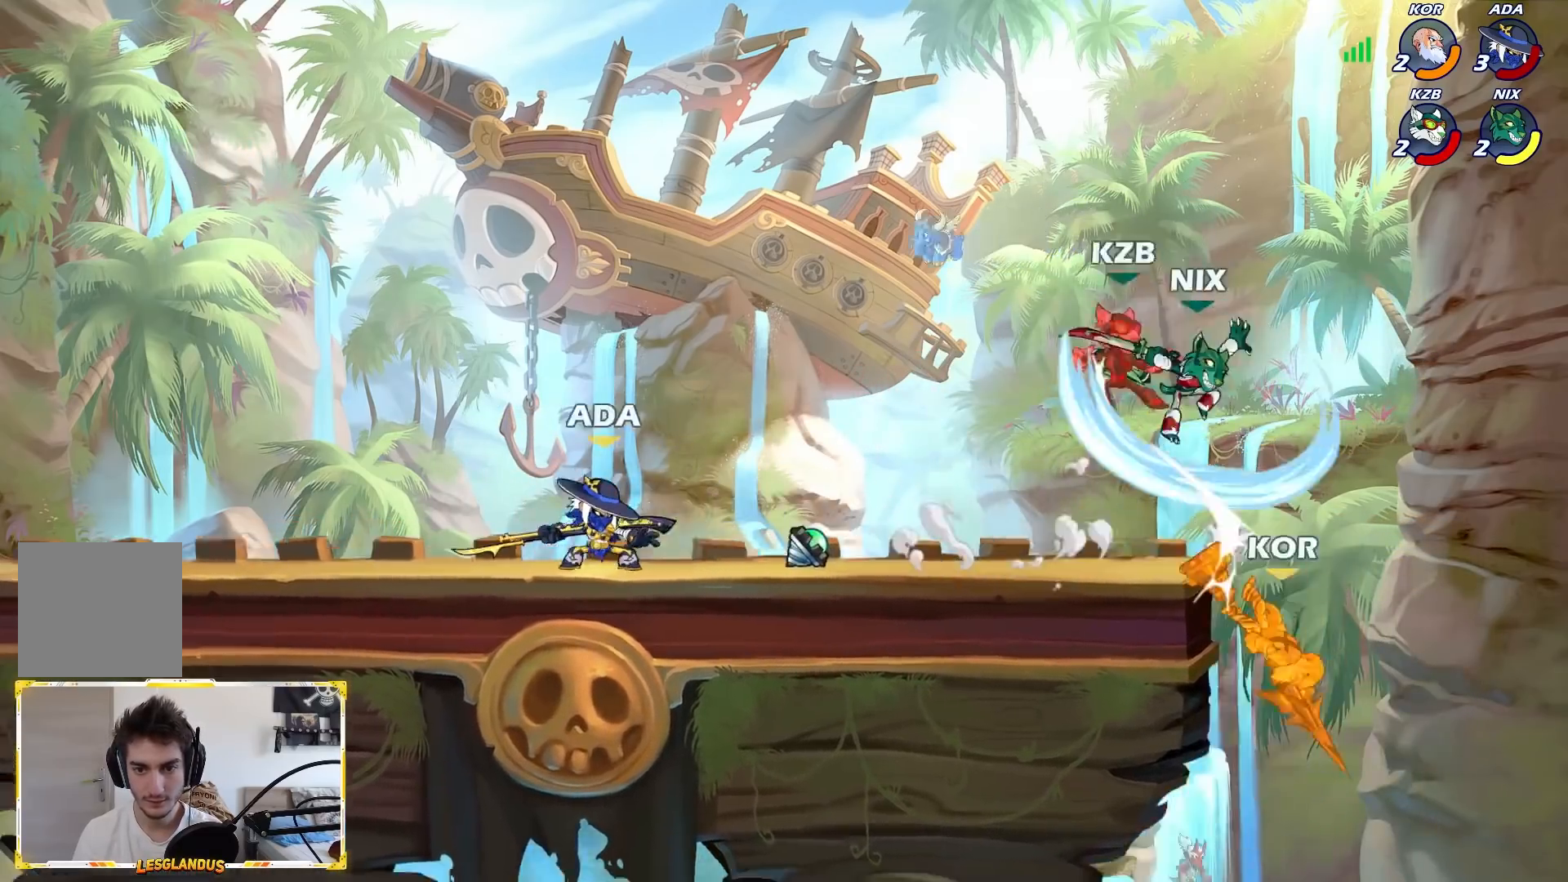
{"buttons": [], "left_stick": "left", "events": [[100, "L2", "down"], [167, "L2", "up"], [183, "A", "down"], [183, "left_stick", "center"], [200, "X", "down"], [300, "A", "up"], [350, "X", "up"], [417, "left_stick", "left"]]}